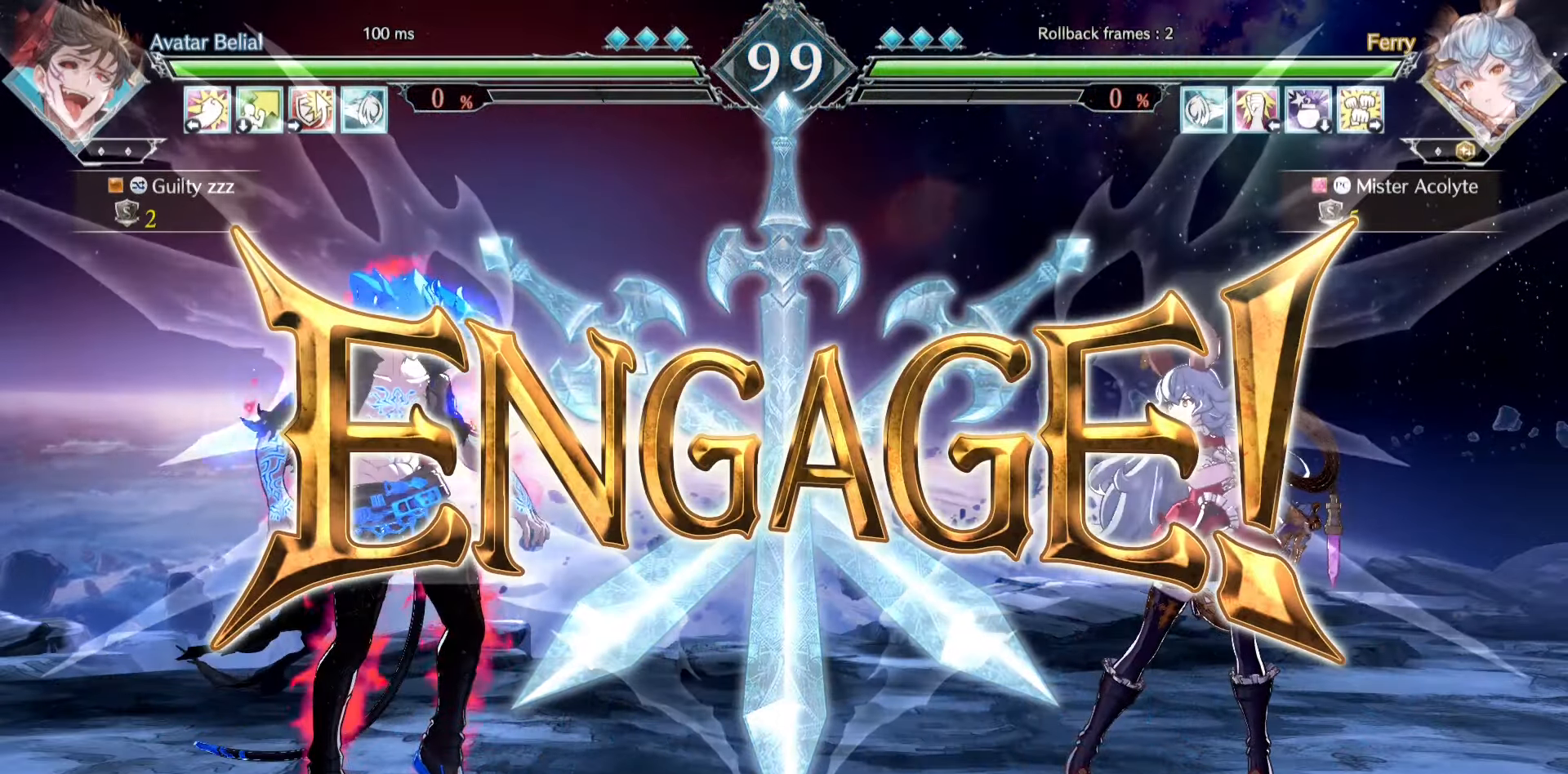
Gameplay with a controller (PlayStation layout); each line is a JSON object with the inputs held at the frame after it. "events" lists button and stick changes between this image and that frame as [ms after this image, input, new state], when the widget could be followed in between. Not read: DPAD_DOWN DPAD_LEFT DPAD_RIGHT DPAD_UP L1 L2 L3 R3 SELECT START left_stick right_stick.
{"buttons": ["CROSS"], "events": [[433, "CROSS", "down"]]}
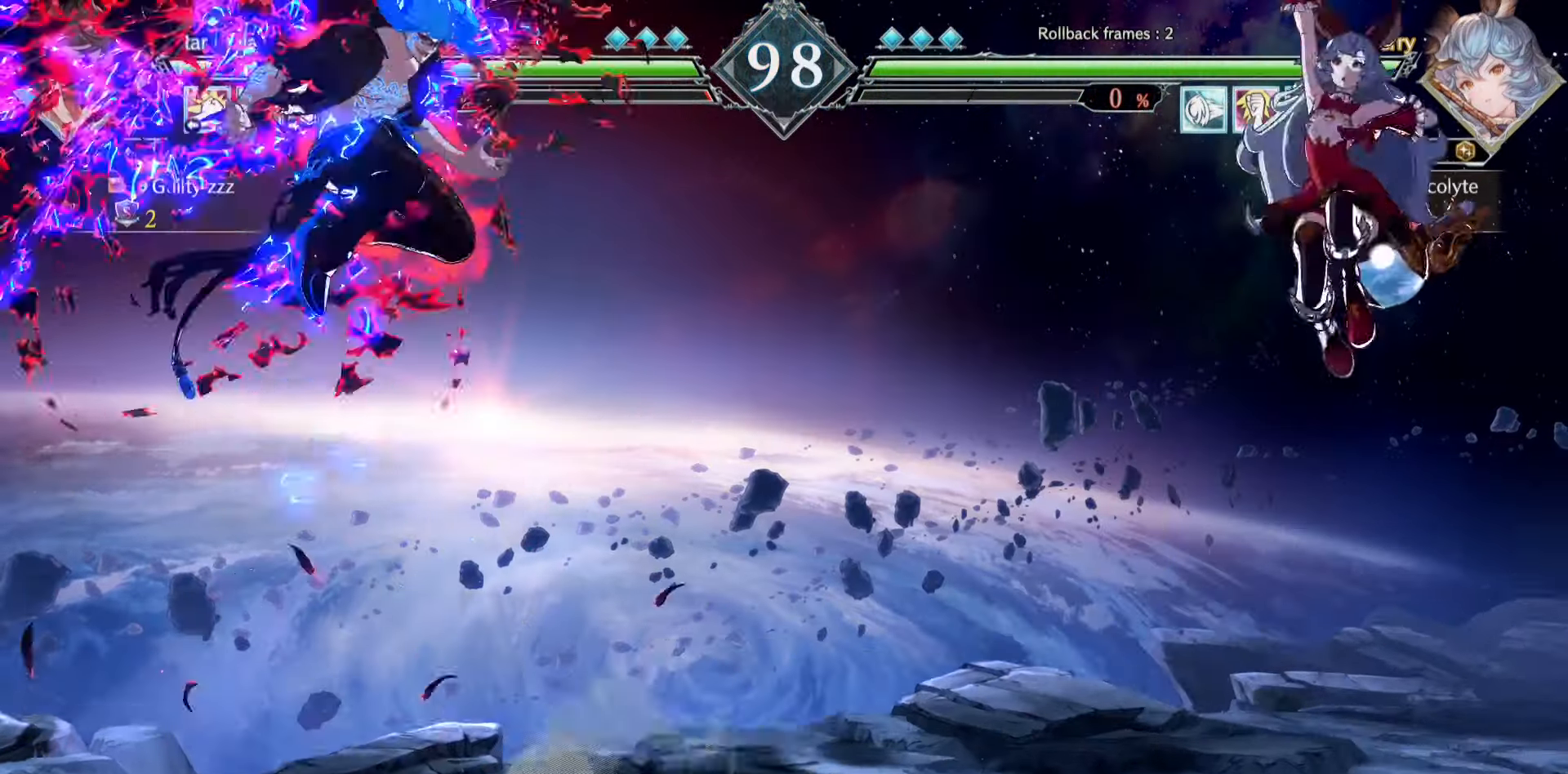
{"buttons": ["CROSS"], "events": []}
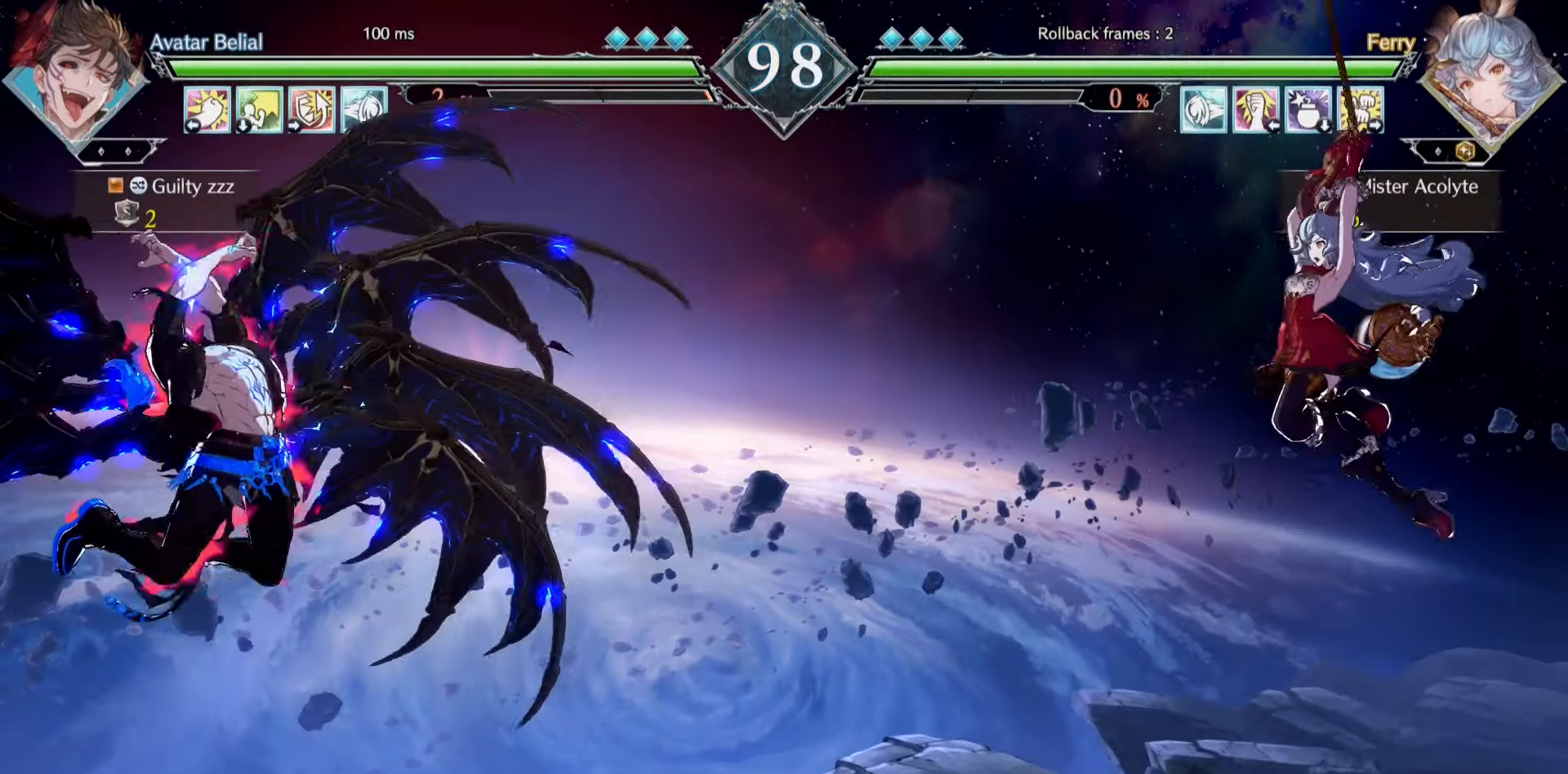
{"buttons": ["CIRCLE"], "events": [[33, "CROSS", "up"], [400, "CIRCLE", "down"]]}
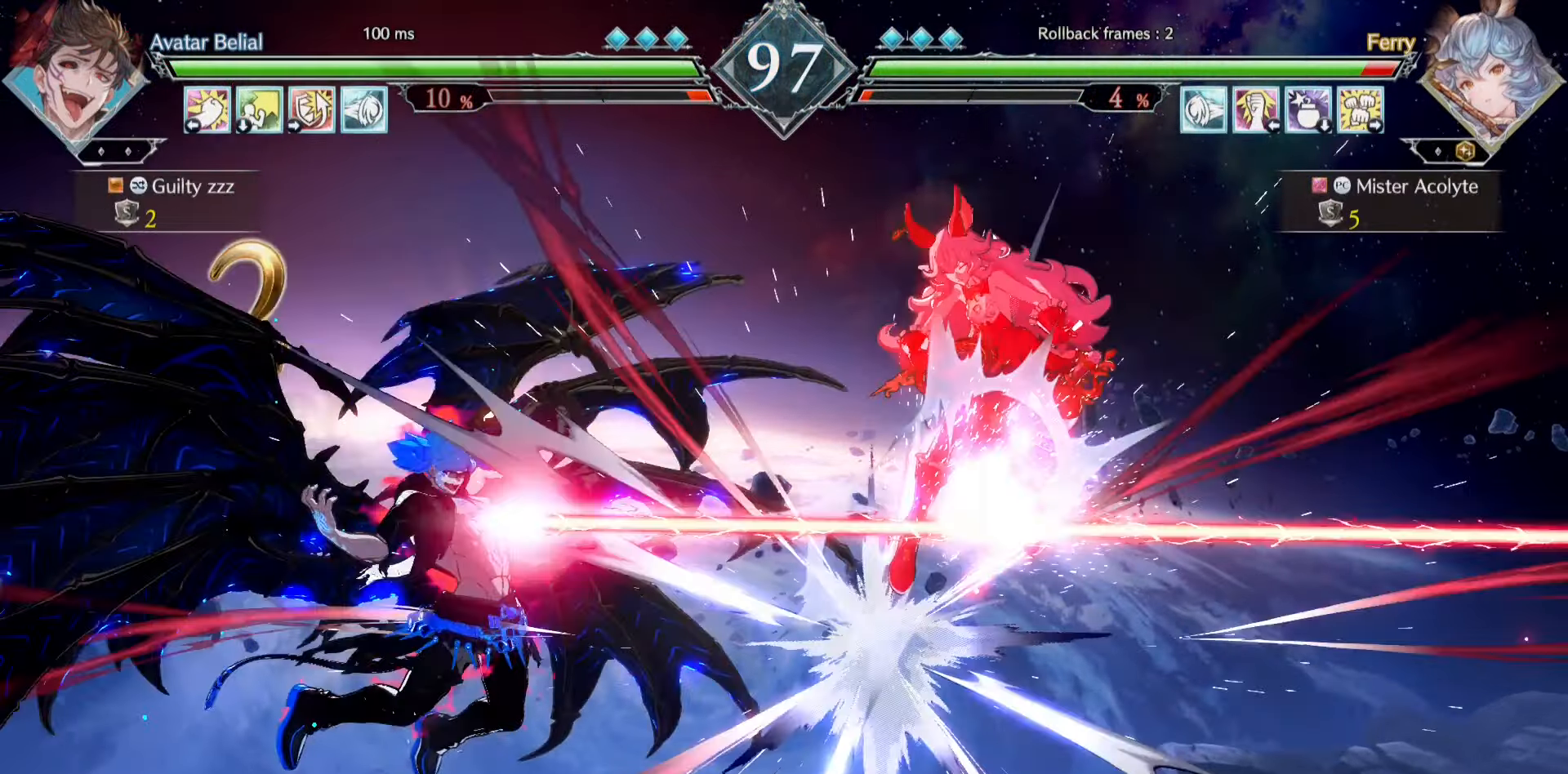
{"buttons": [], "events": [[100, "CIRCLE", "up"]]}
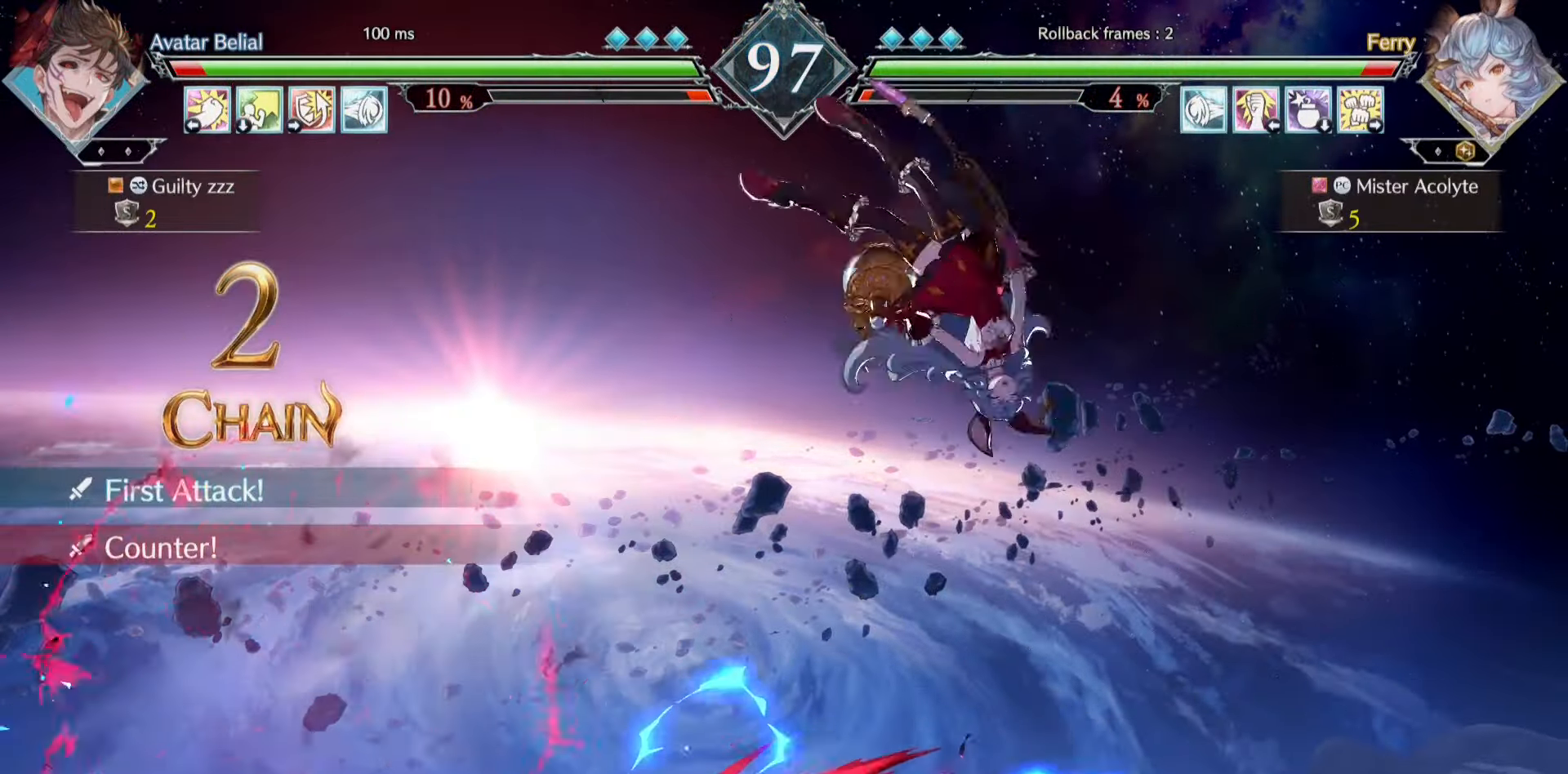
{"buttons": ["CROSS", "SQUARE"], "events": [[333, "CROSS", "down"], [333, "SQUARE", "down"], [400, "CROSS", "up"], [400, "SQUARE", "up"], [433, "CROSS", "down"], [433, "SQUARE", "down"]]}
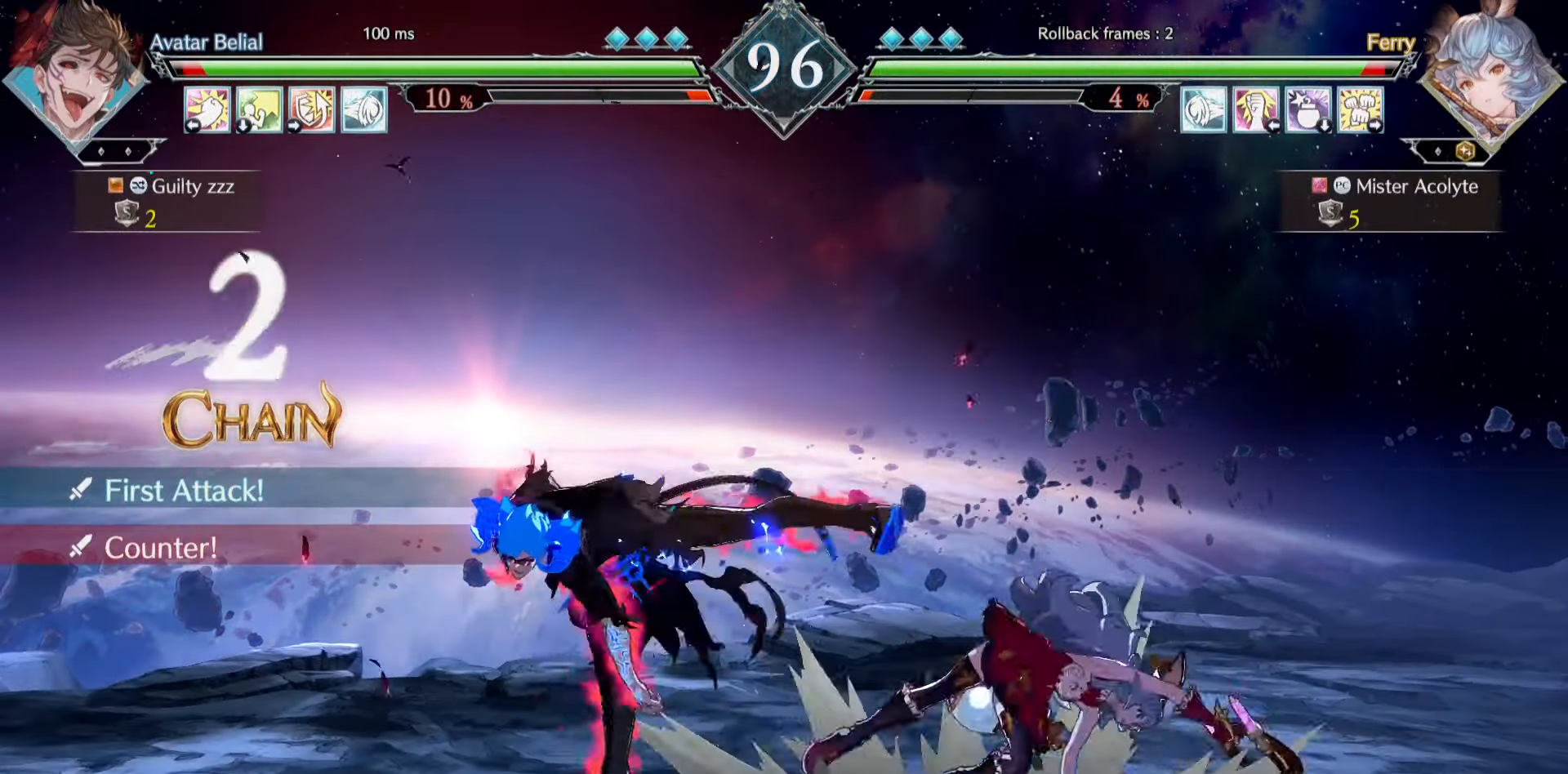
{"buttons": [], "events": [[233, "CROSS", "up"], [233, "SQUARE", "up"]]}
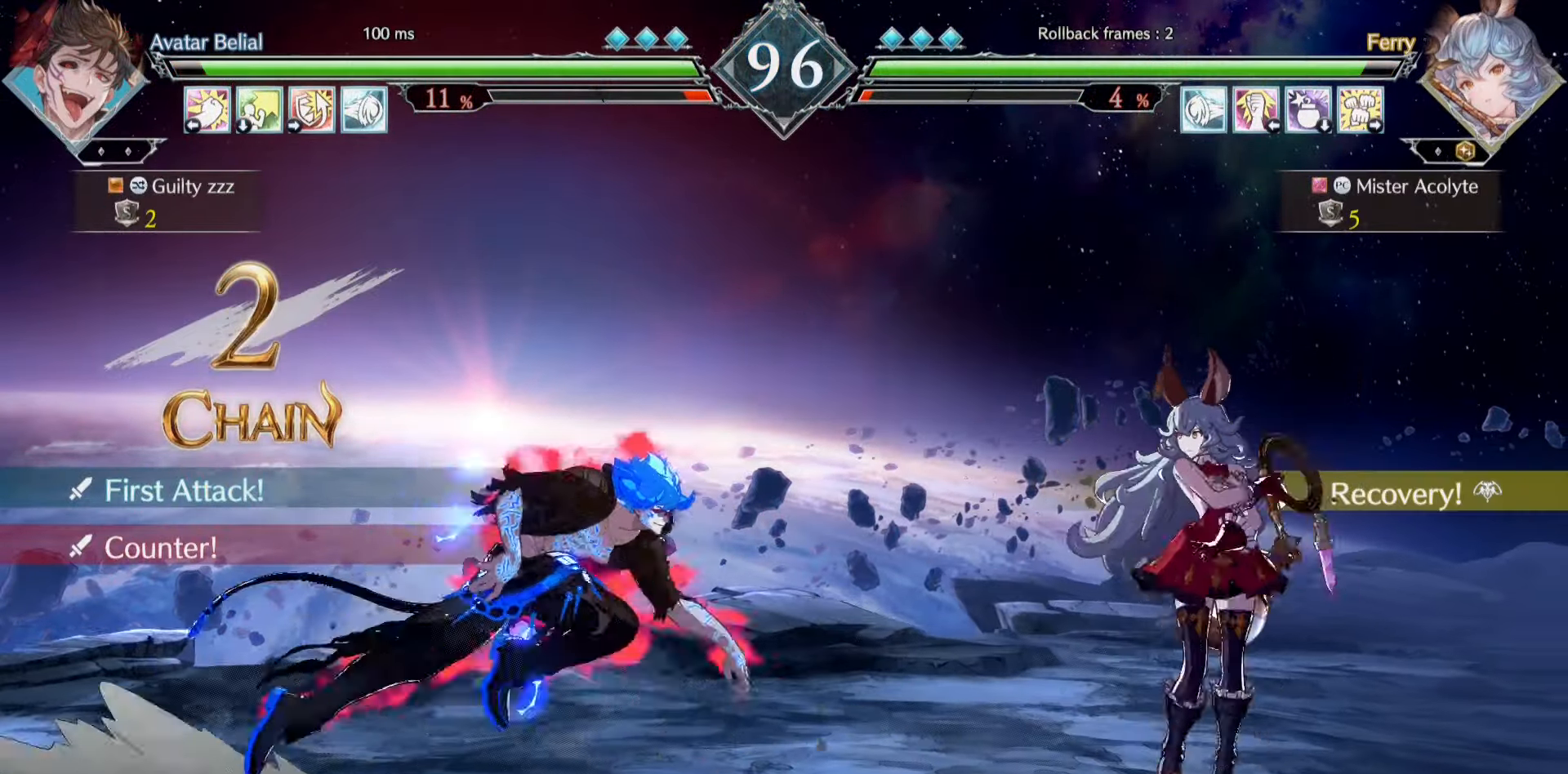
{"buttons": [], "events": []}
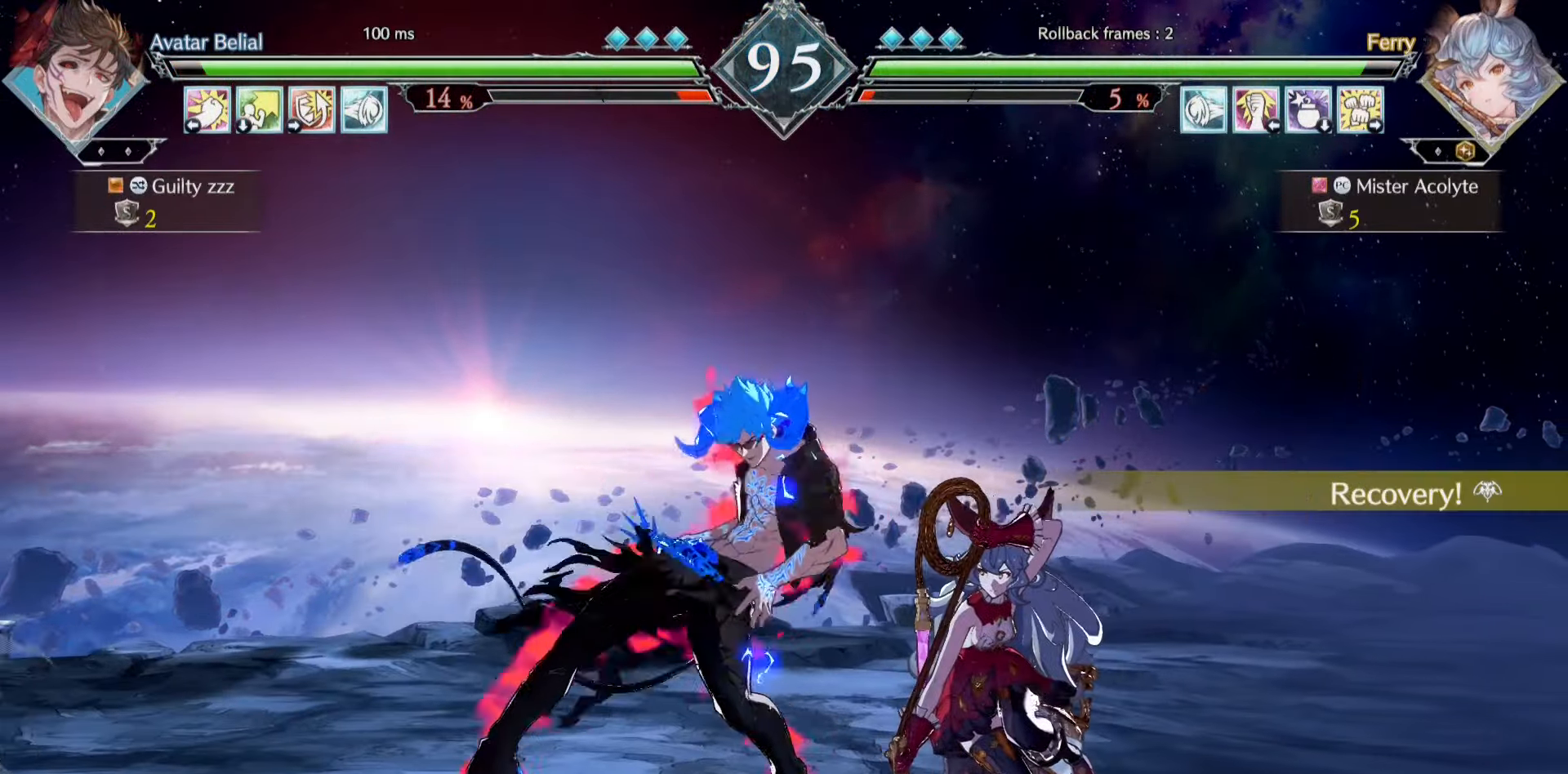
{"buttons": [], "events": []}
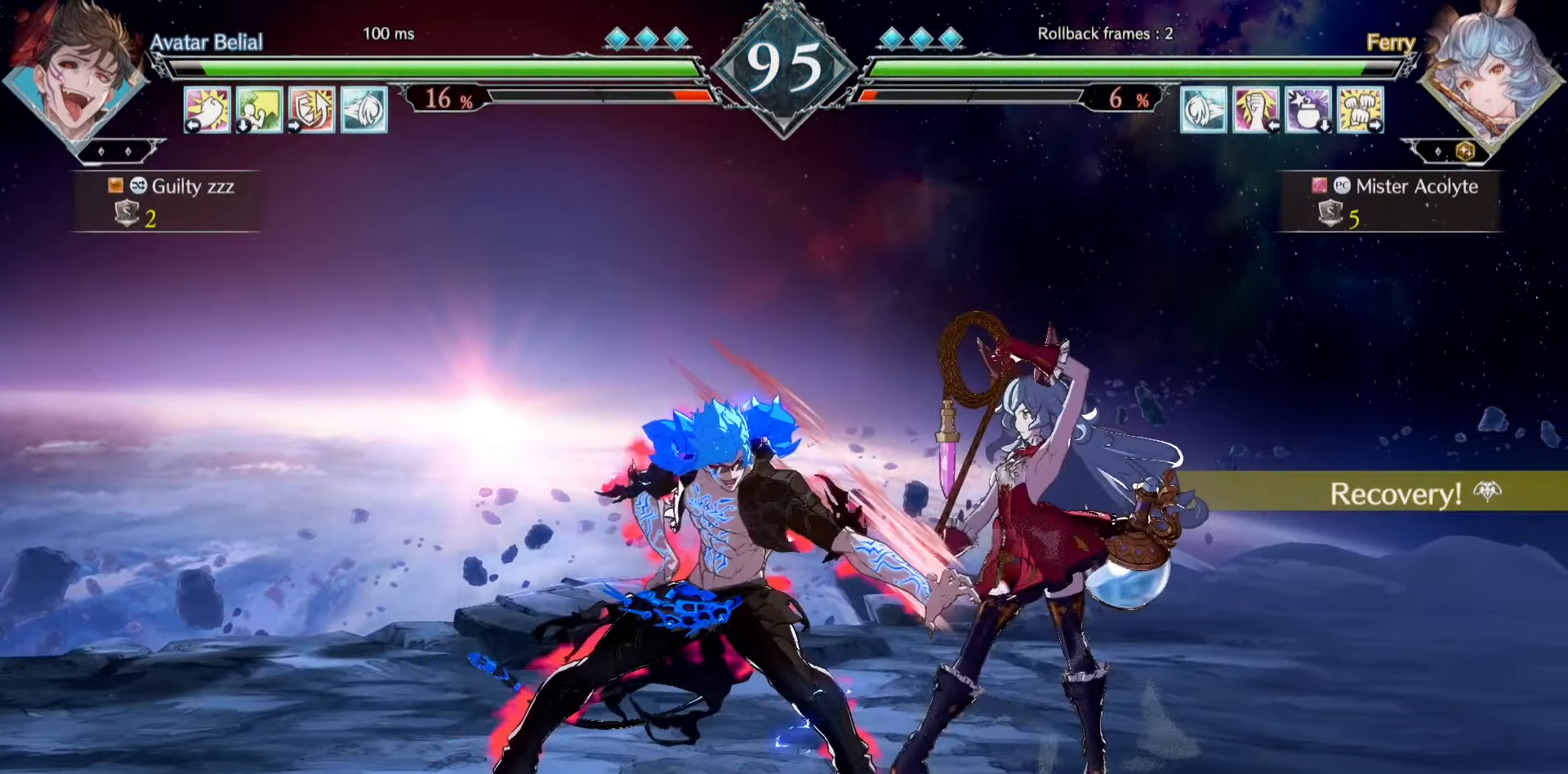
{"buttons": [], "events": []}
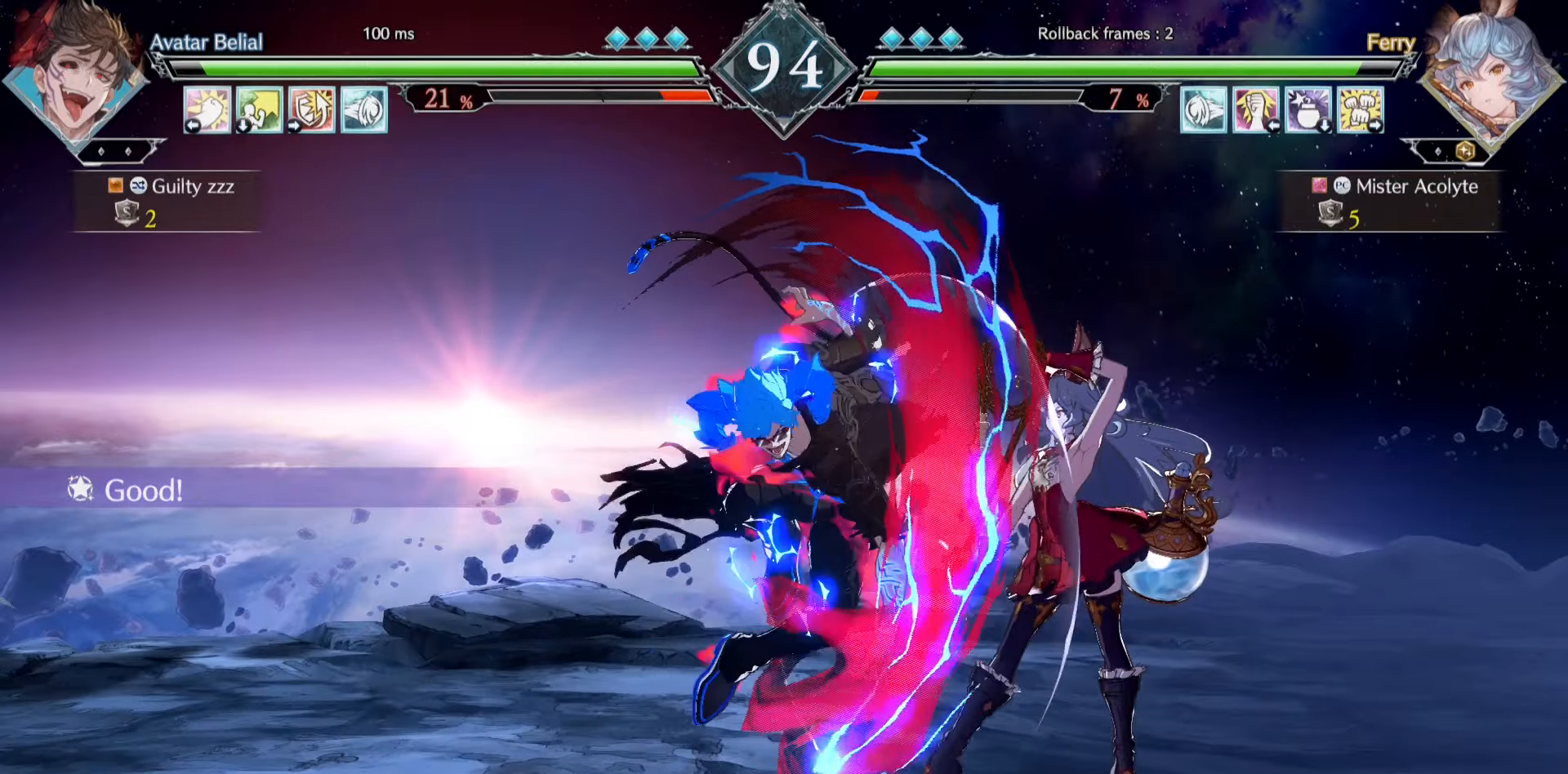
{"buttons": [], "events": [[266, "SQUARE", "down"], [400, "SQUARE", "up"]]}
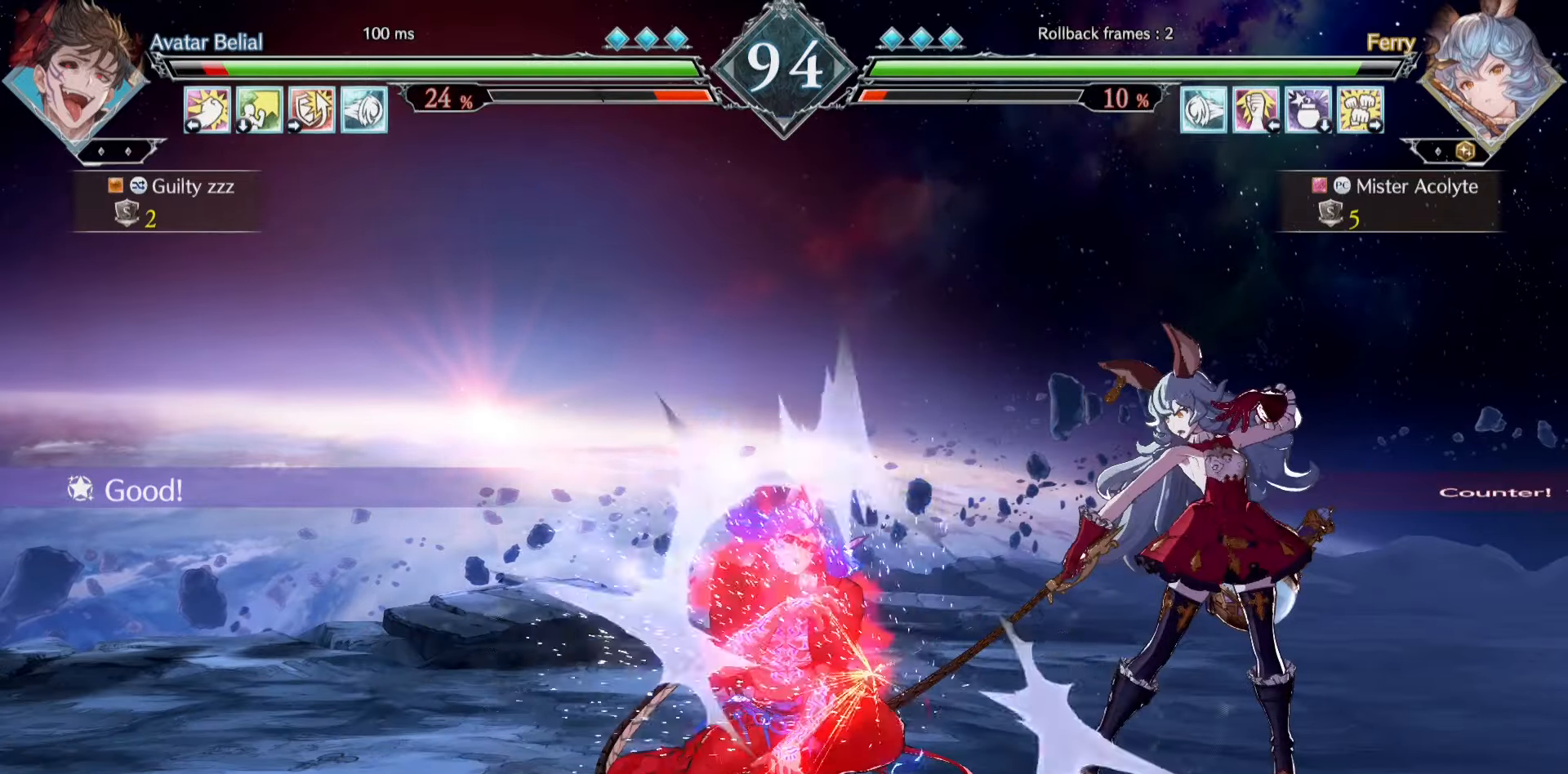
{"buttons": [], "events": [[333, "CROSS", "down"], [466, "CROSS", "up"]]}
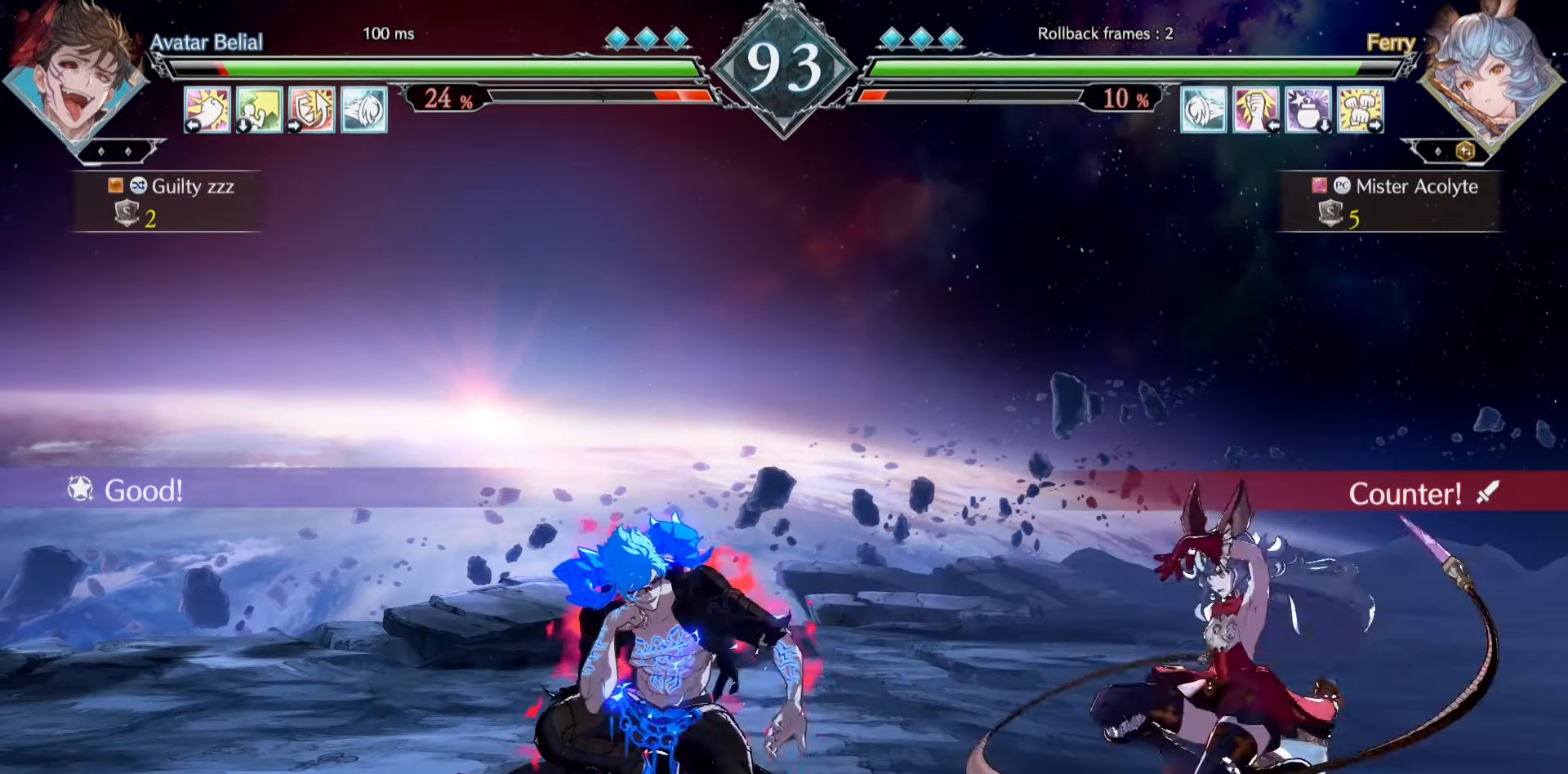
{"buttons": [], "events": [[66, "SQUARE", "down"], [266, "SQUARE", "up"]]}
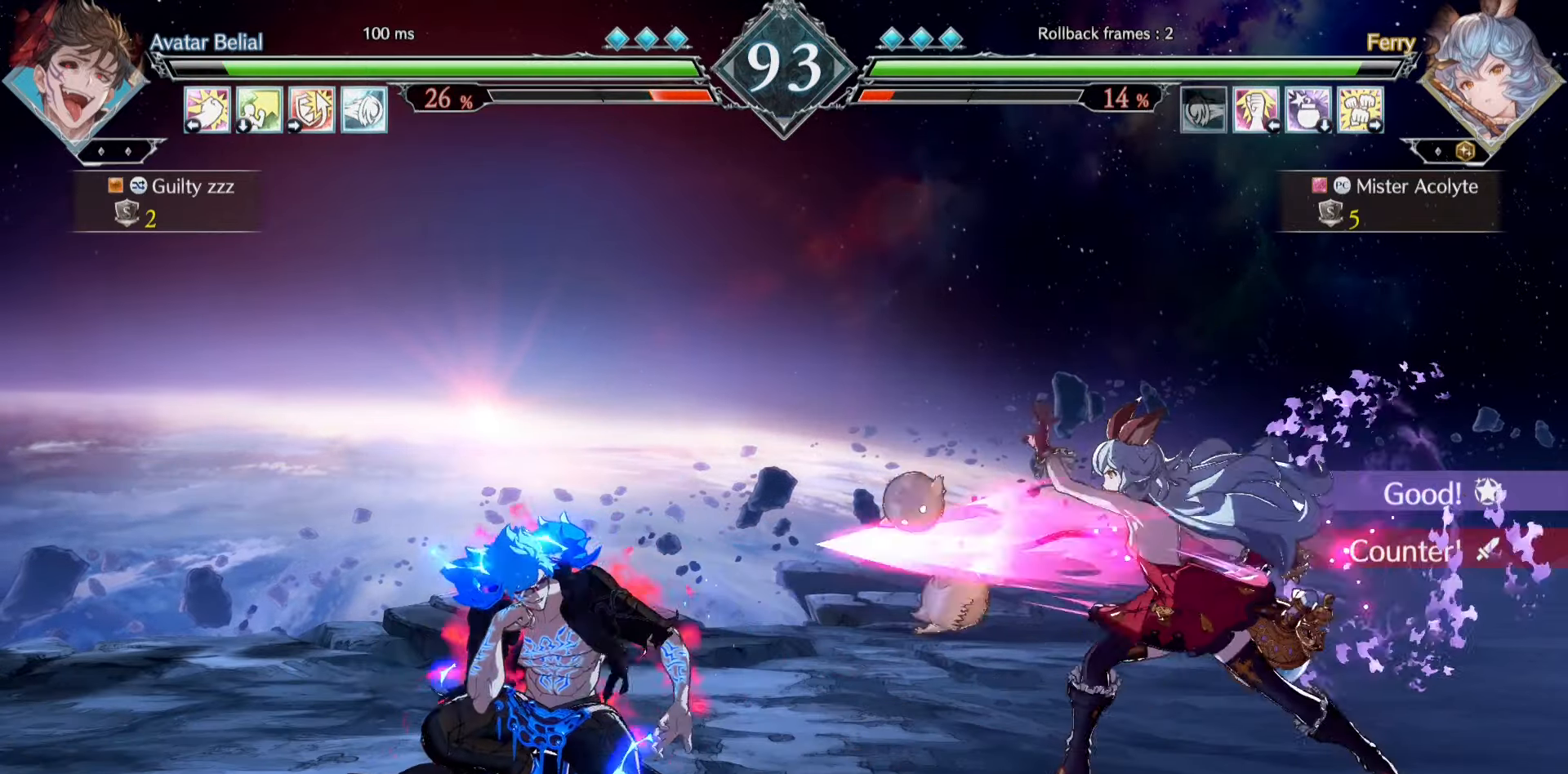
{"buttons": [], "events": []}
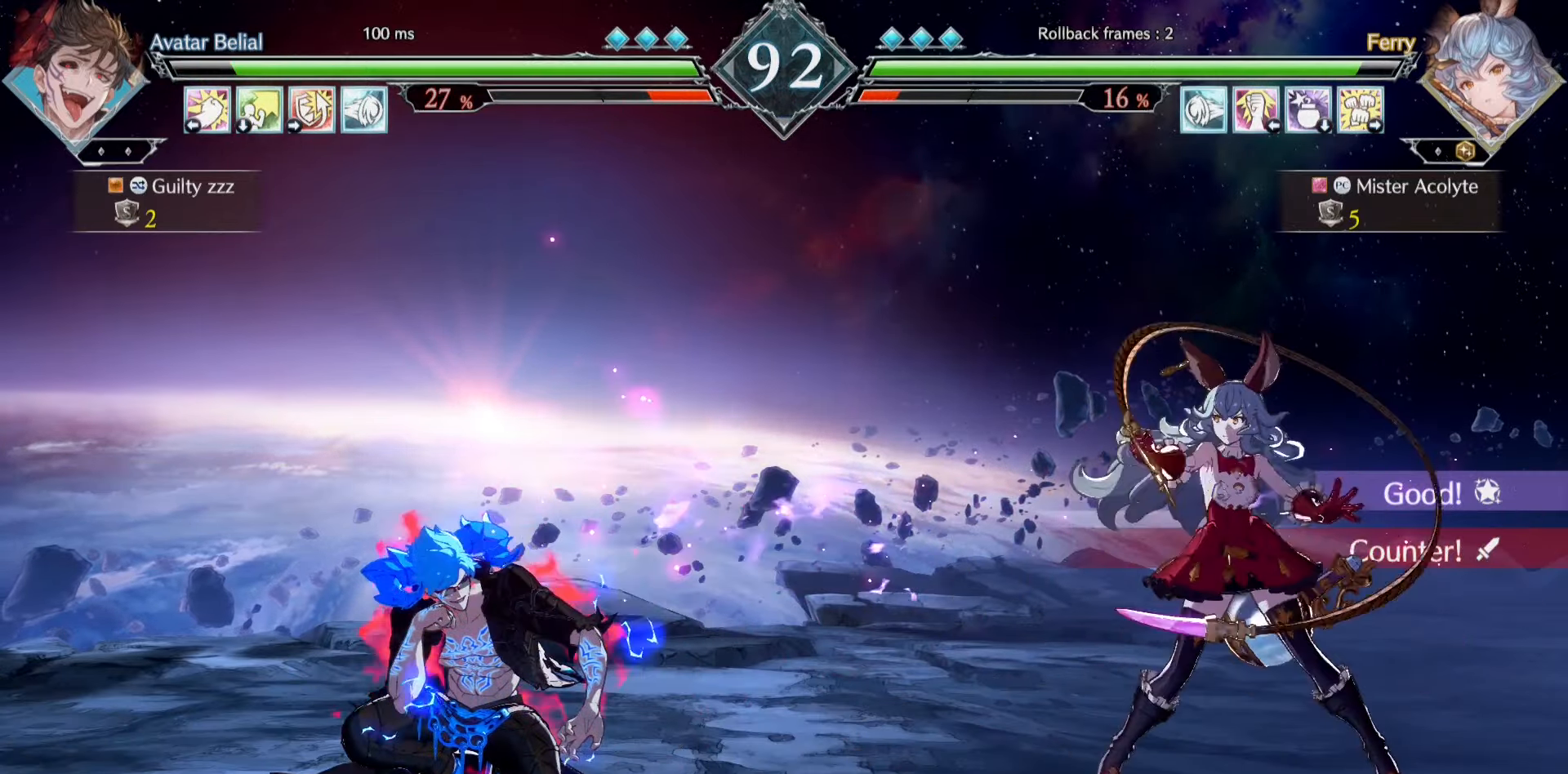
{"buttons": [], "events": []}
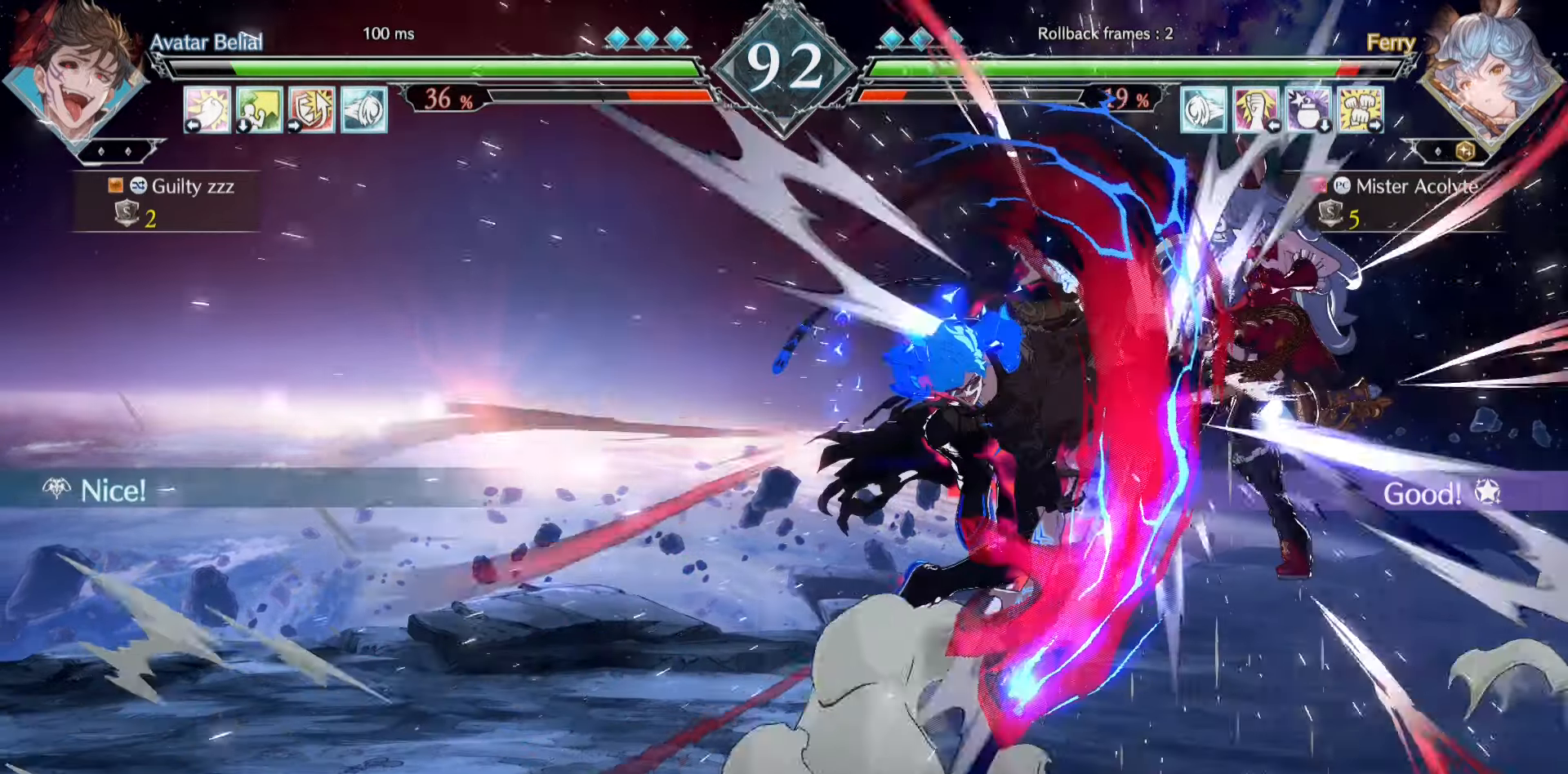
{"buttons": [], "events": [[400, "CROSS", "down"], [400, "SQUARE", "down"], [466, "CROSS", "up"], [466, "SQUARE", "up"]]}
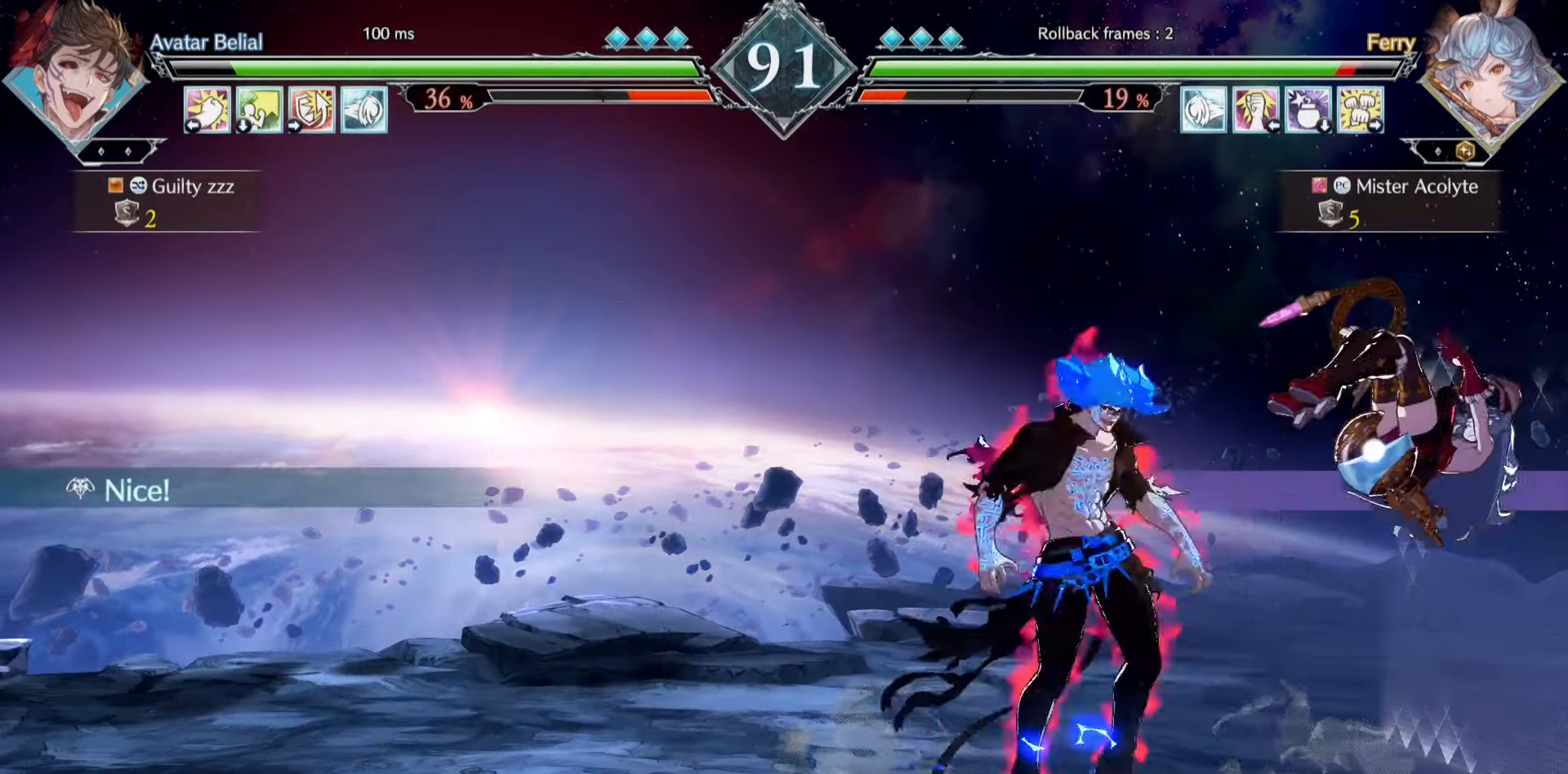
{"buttons": [], "events": [[33, "CROSS", "down"], [33, "SQUARE", "down"], [233, "CROSS", "up"], [233, "SQUARE", "up"]]}
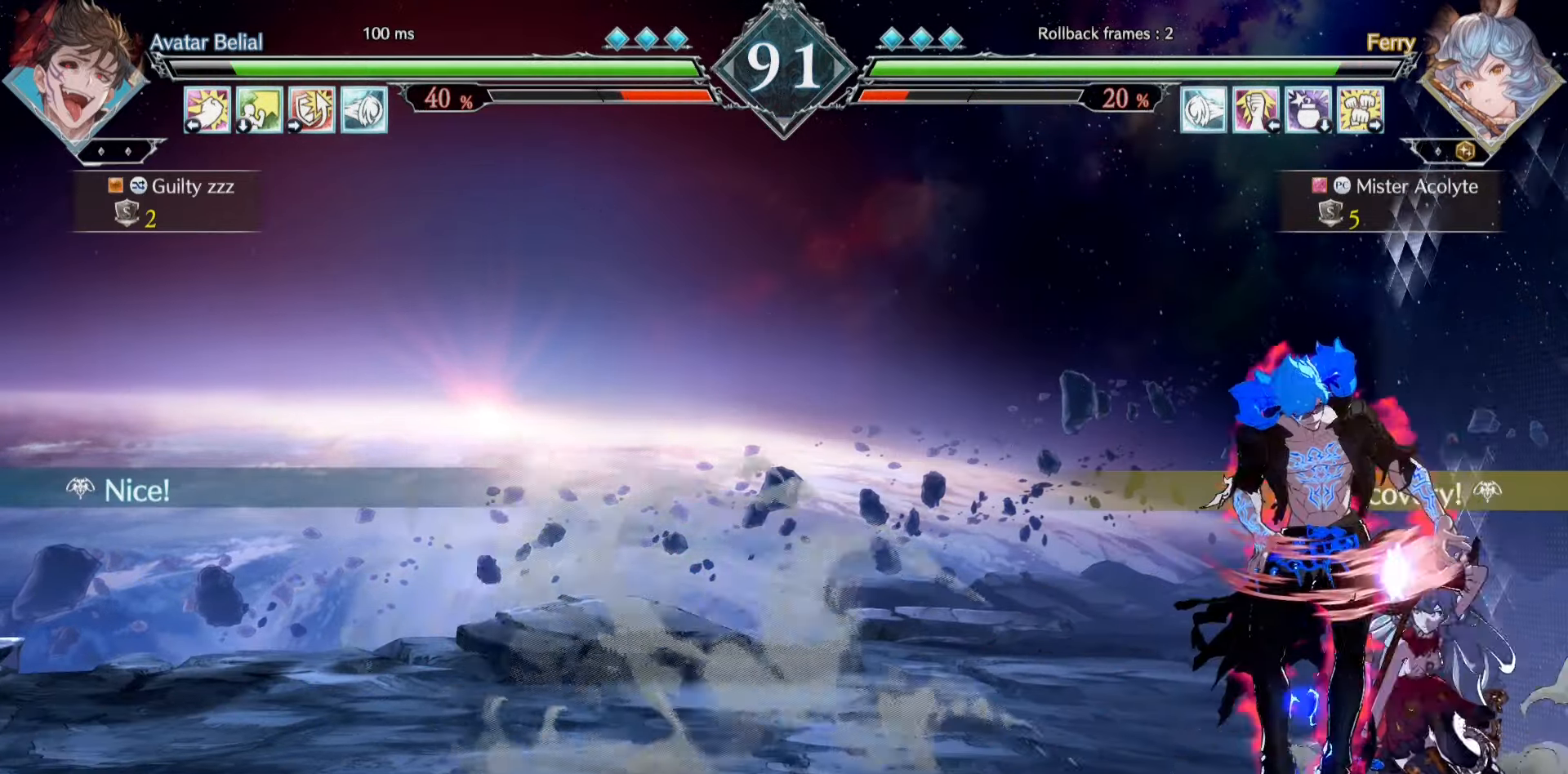
{"buttons": ["CROSS", "SQUARE"], "events": [[500, "CROSS", "down"], [500, "SQUARE", "down"]]}
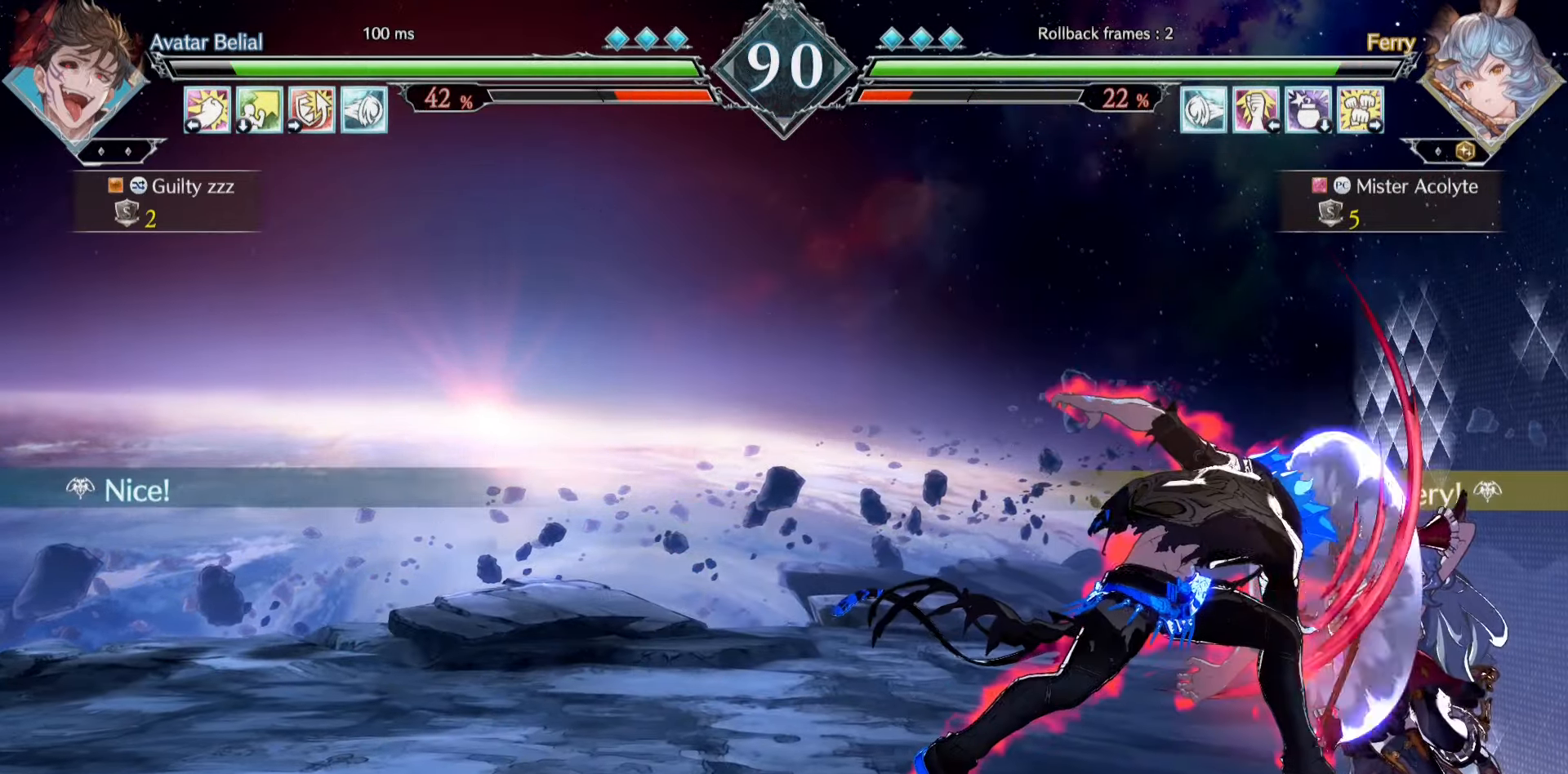
{"buttons": [], "events": [[233, "CROSS", "up"], [233, "SQUARE", "up"]]}
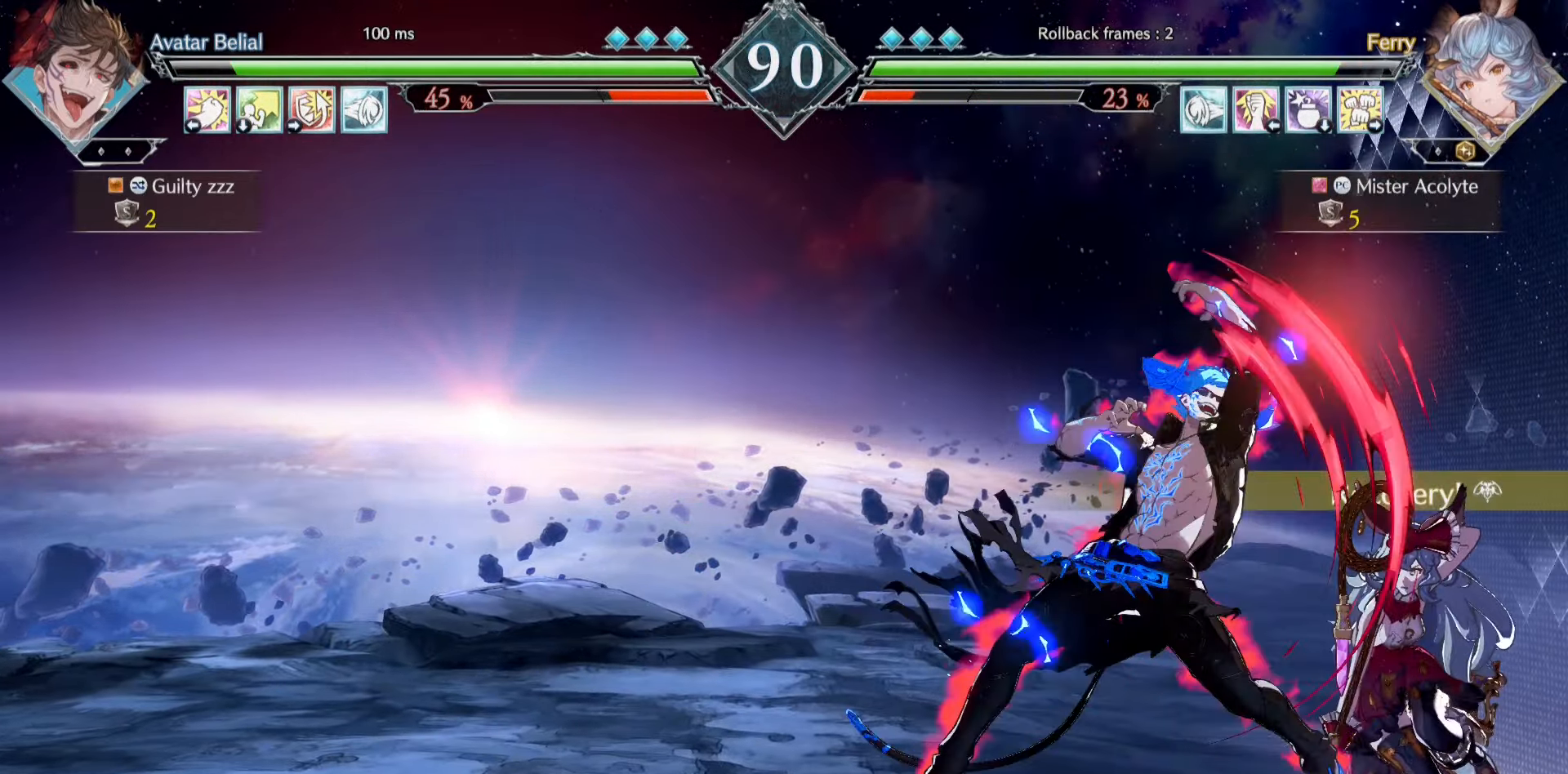
{"buttons": [], "events": [[166, "SQUARE", "down"], [333, "SQUARE", "up"]]}
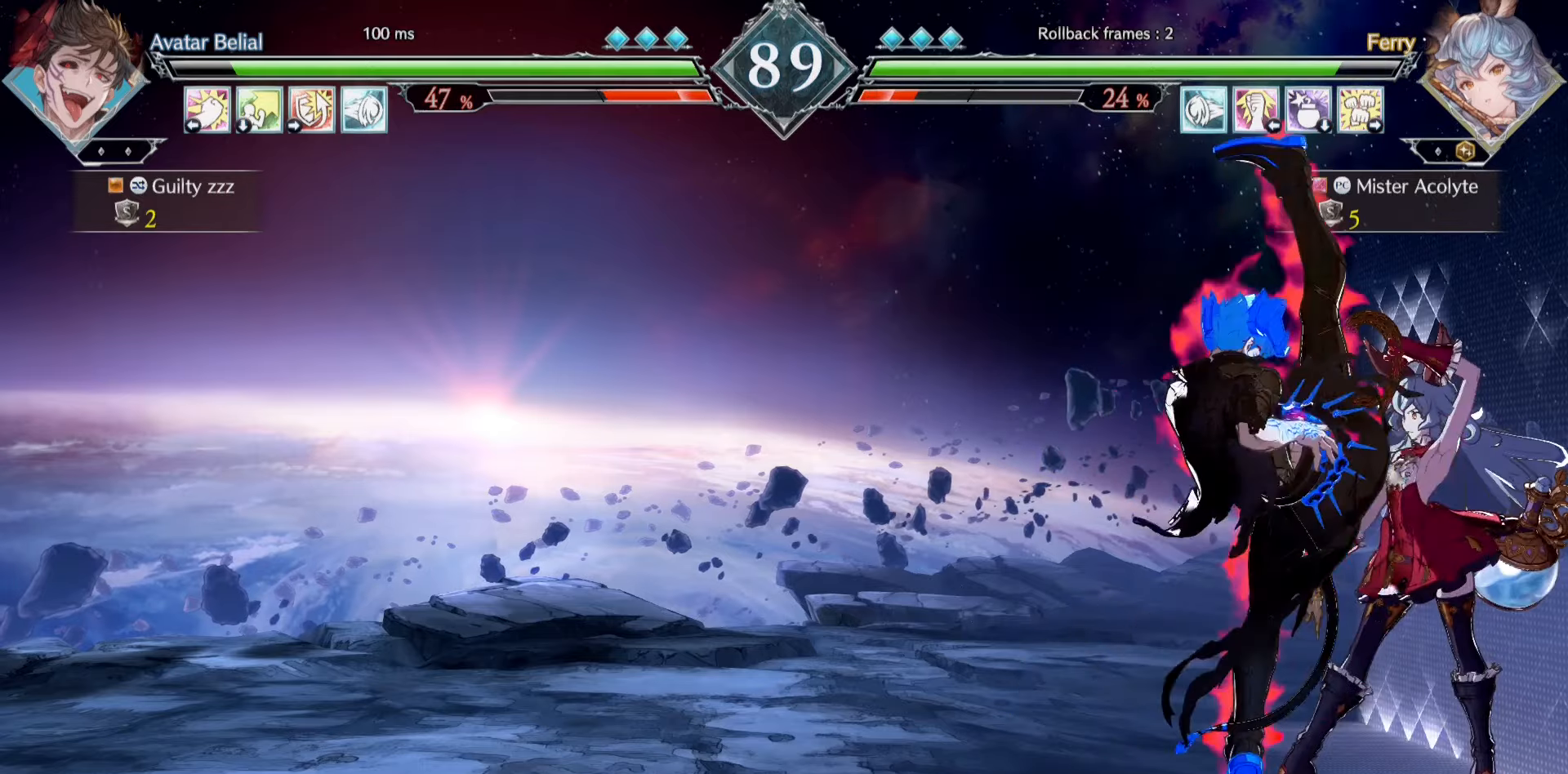
{"buttons": [], "events": [[33, "SQUARE", "down"], [166, "SQUARE", "up"]]}
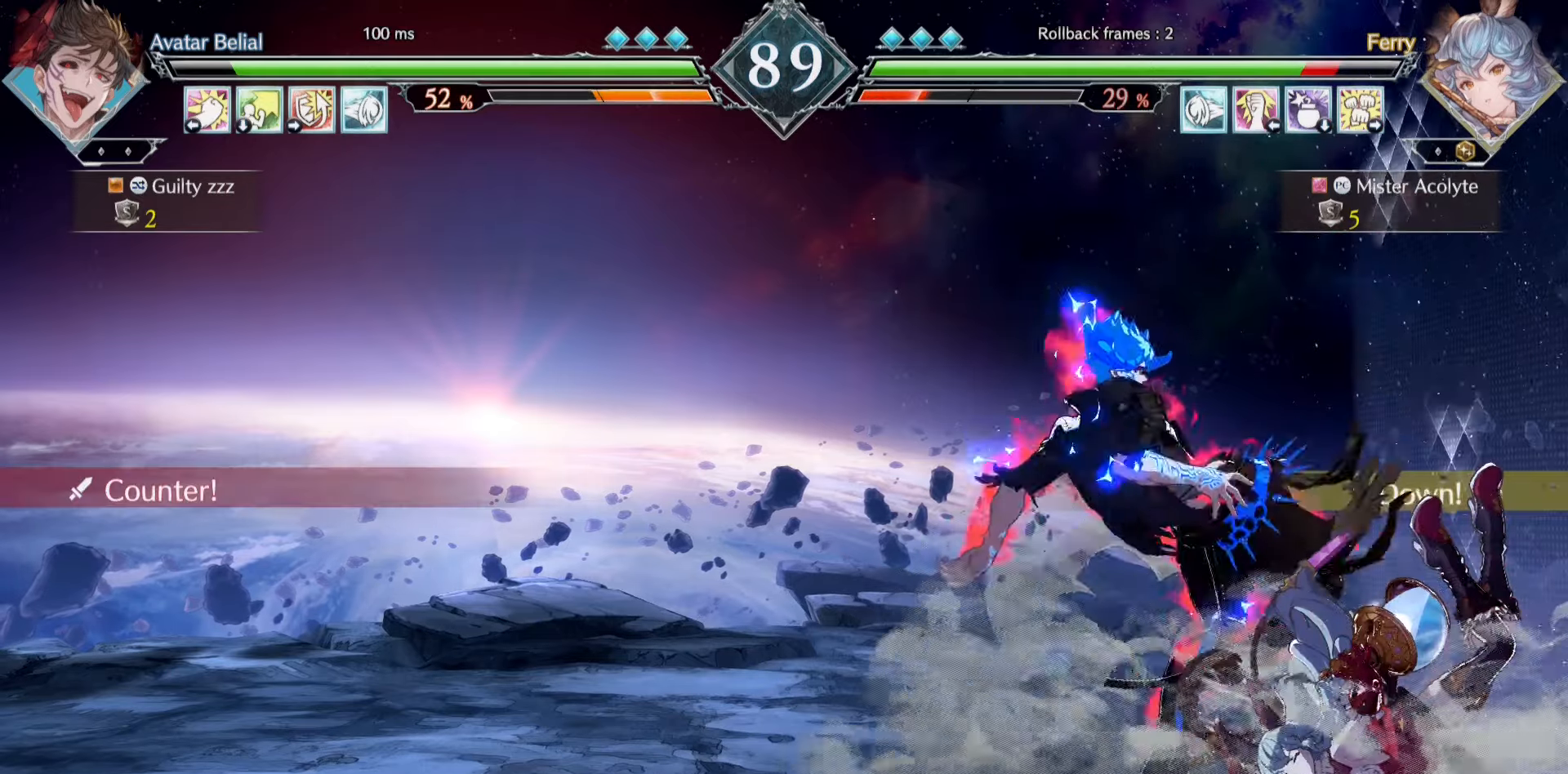
{"buttons": [], "events": [[300, "CROSS", "down"], [300, "SQUARE", "down"], [500, "CROSS", "up"], [500, "SQUARE", "up"]]}
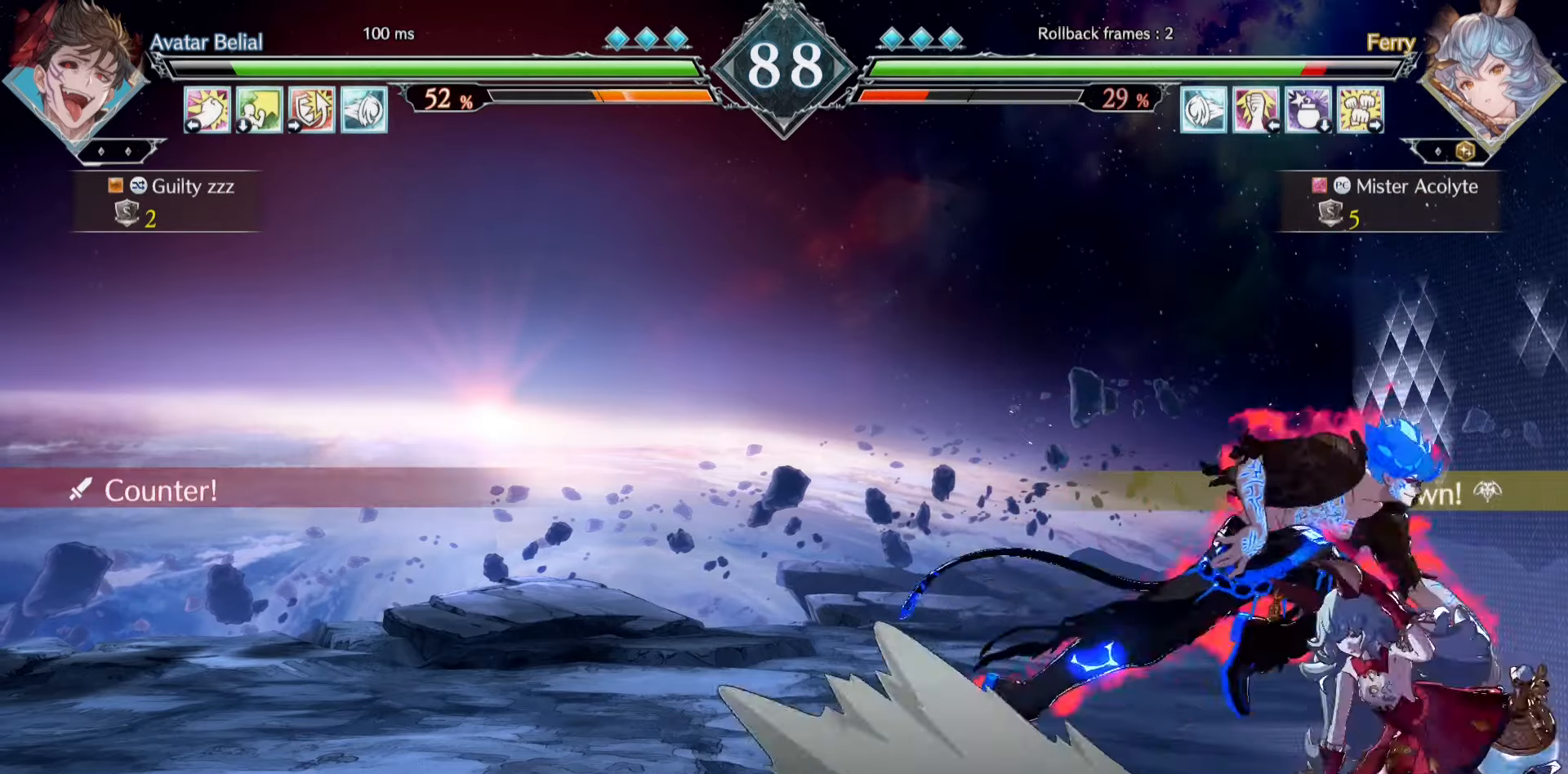
{"buttons": [], "events": []}
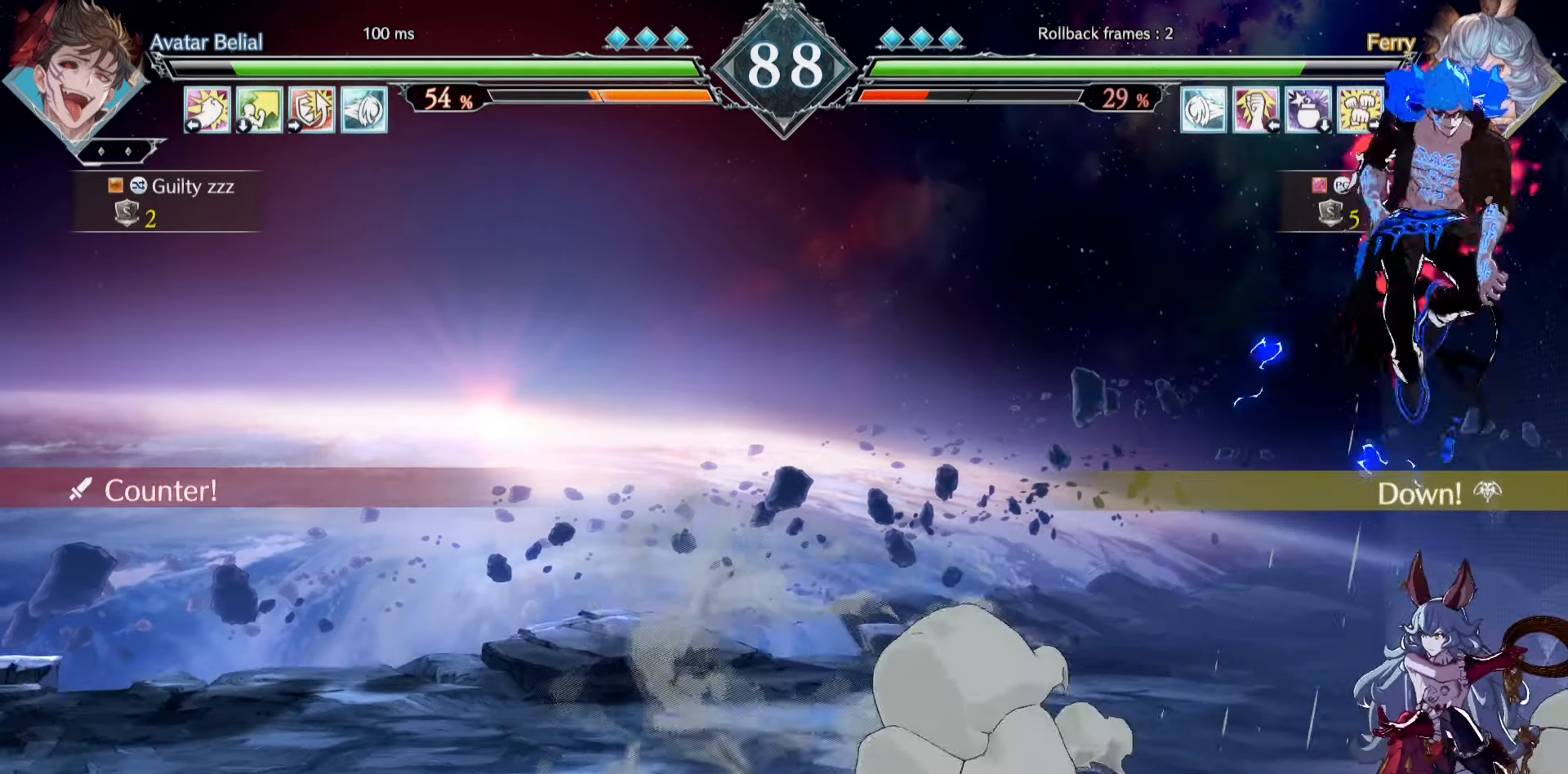
{"buttons": [], "events": []}
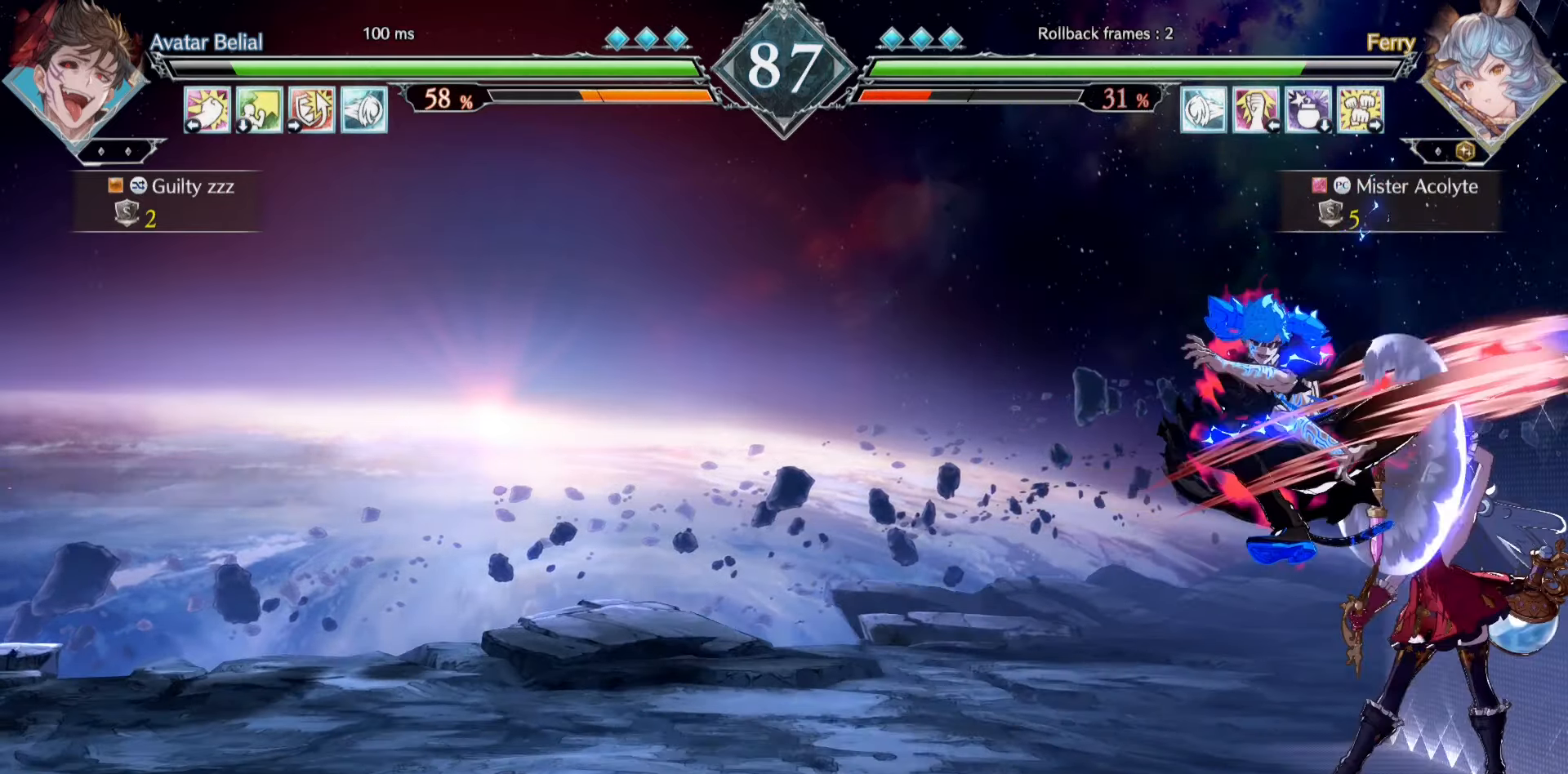
{"buttons": [], "events": []}
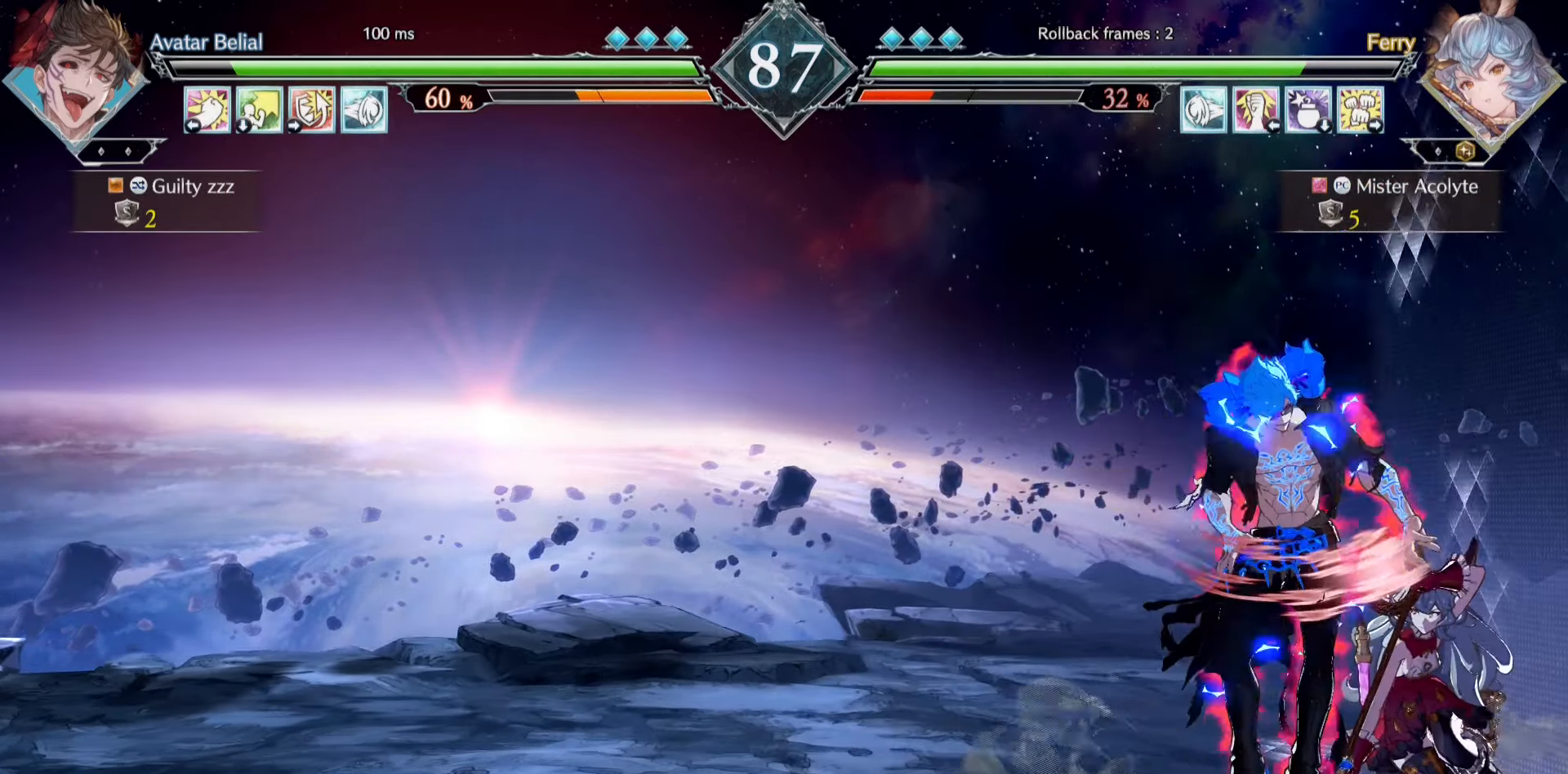
{"buttons": ["CROSS", "SQUARE"], "events": [[66, "CROSS", "down"], [66, "SQUARE", "down"], [200, "SQUARE", "up"], [266, "CROSS", "up"], [433, "CROSS", "down"], [433, "SQUARE", "down"]]}
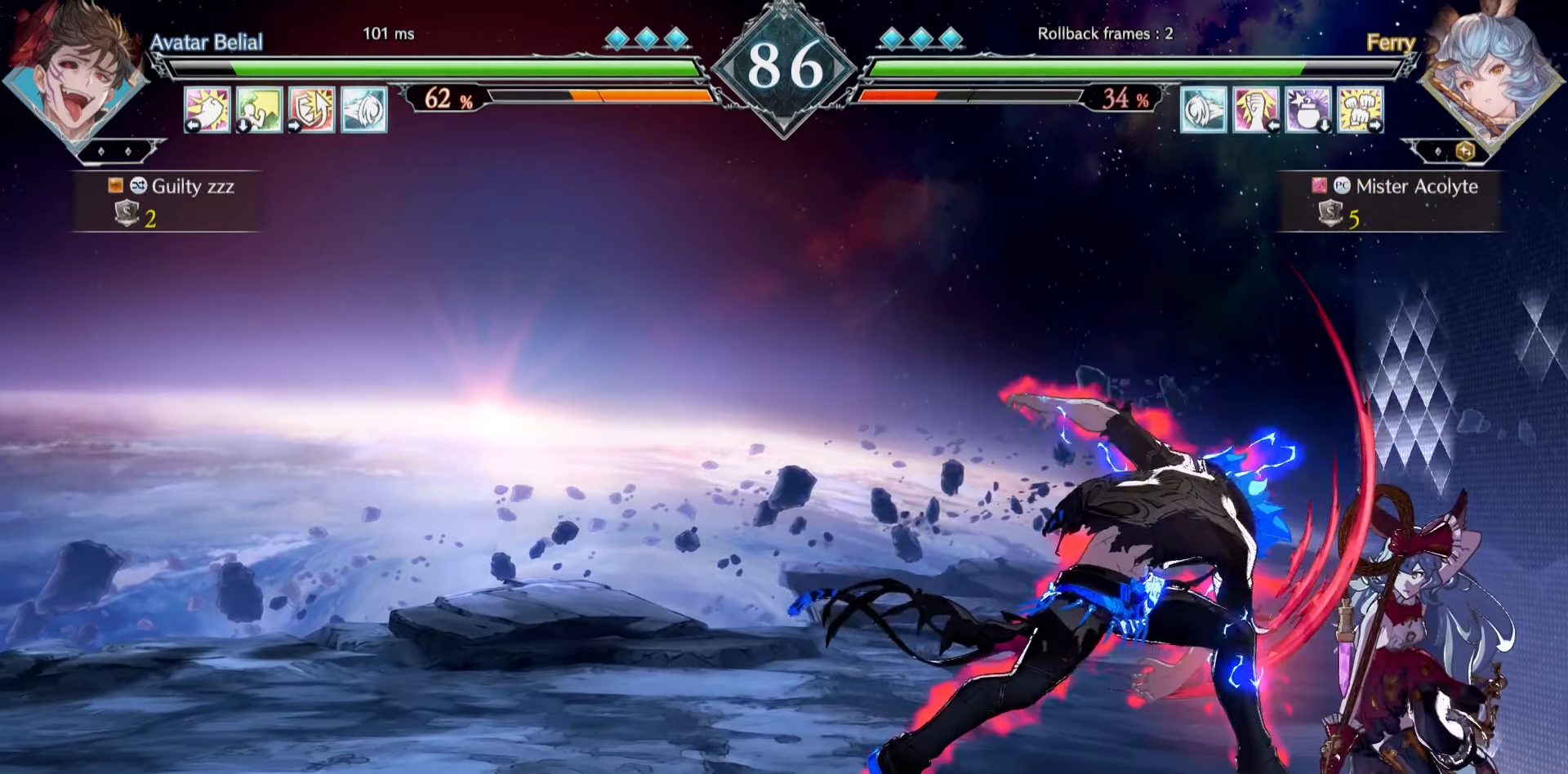
{"buttons": [], "events": [[100, "CROSS", "up"], [100, "SQUARE", "up"]]}
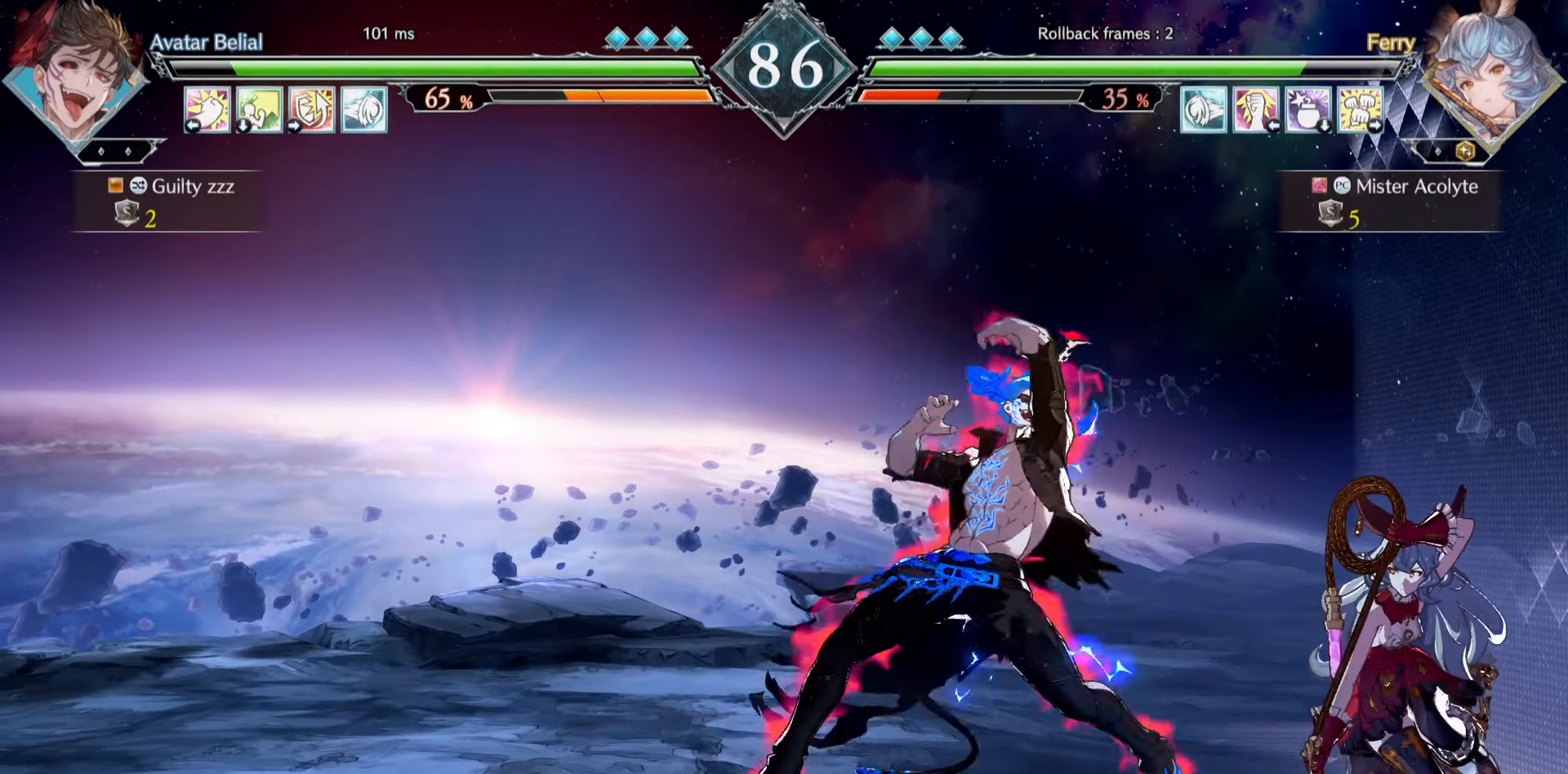
{"buttons": [], "events": [[200, "SQUARE", "down"], [333, "SQUARE", "up"]]}
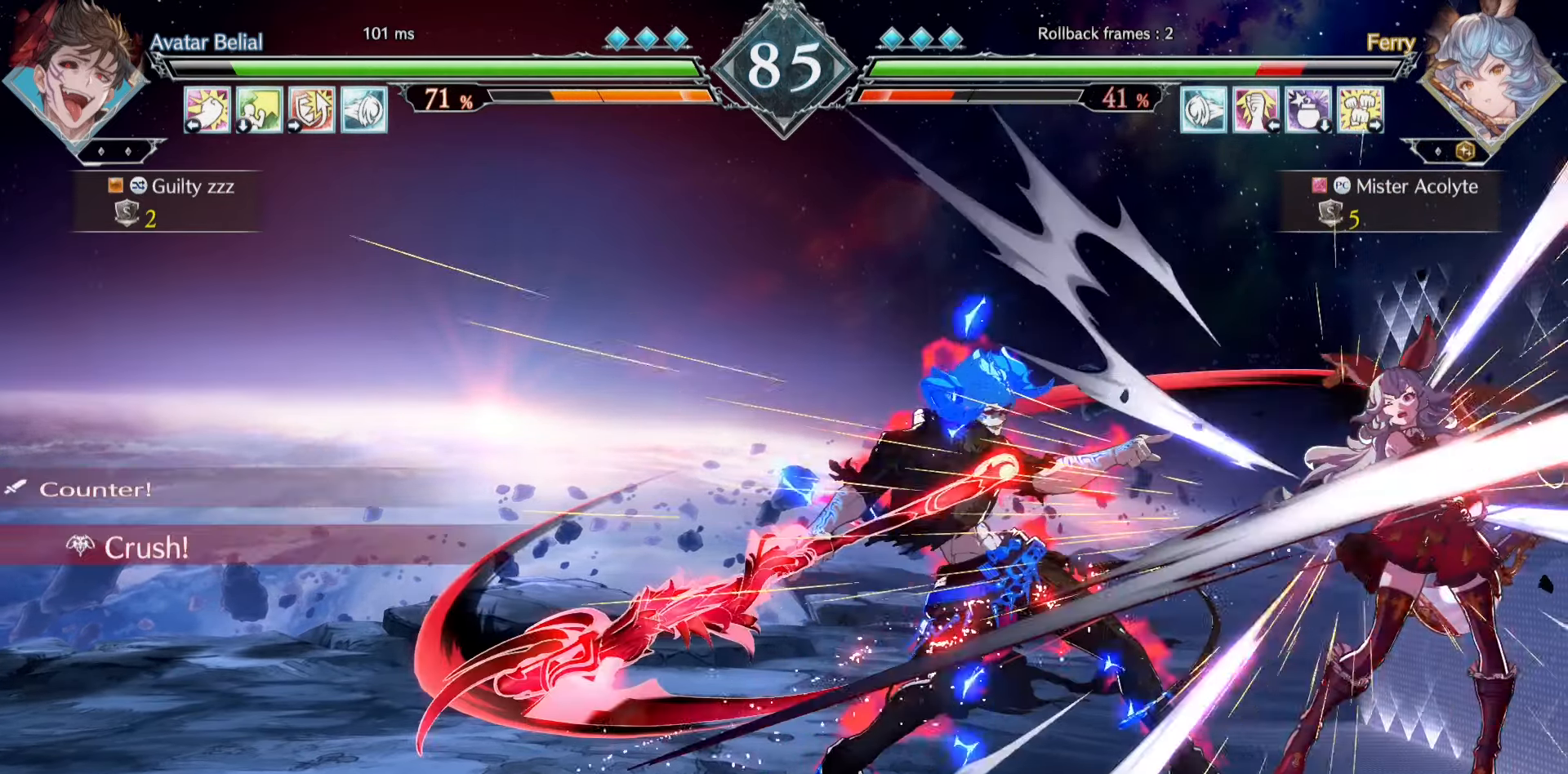
{"buttons": [], "events": []}
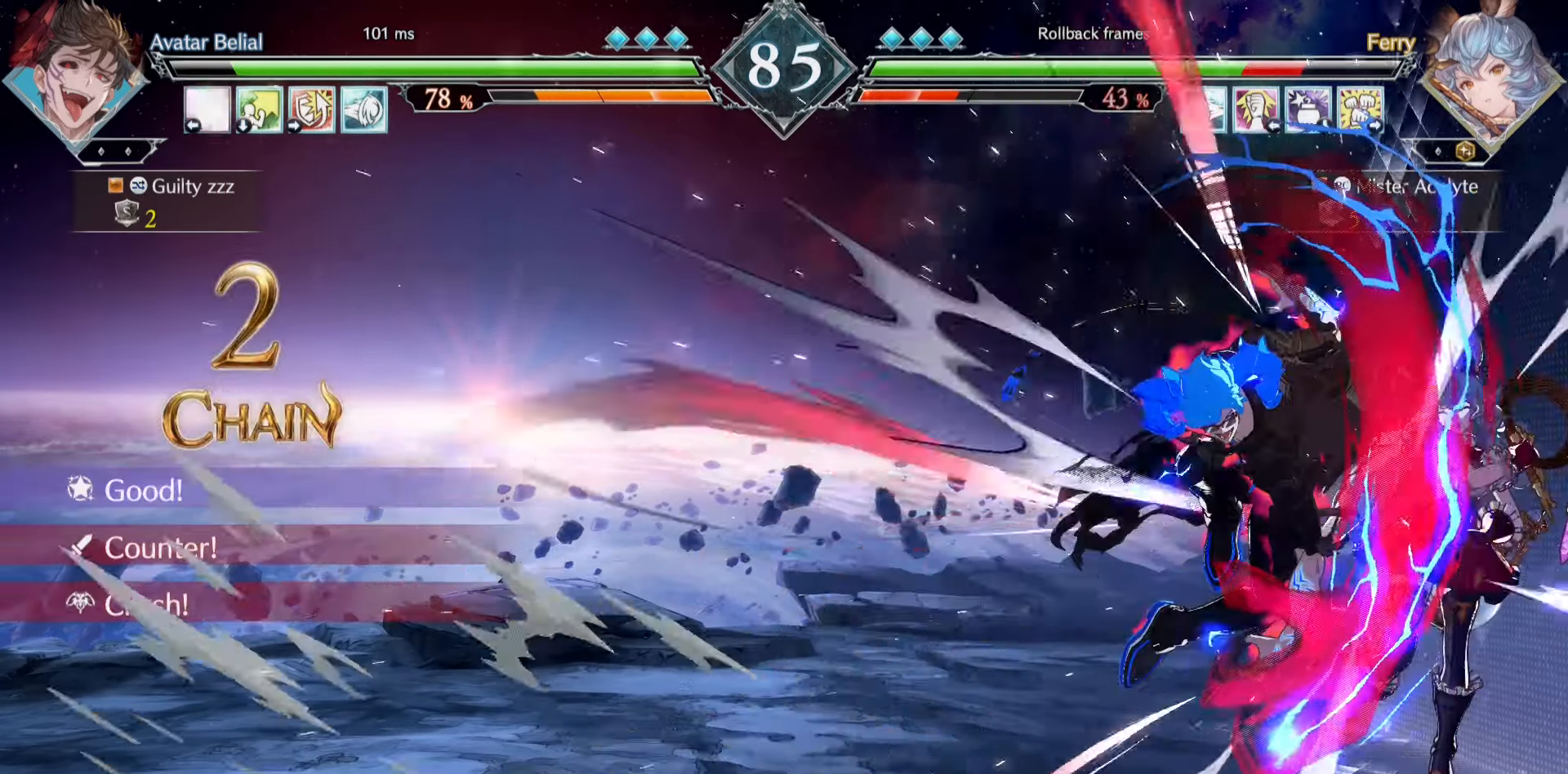
{"buttons": [], "events": []}
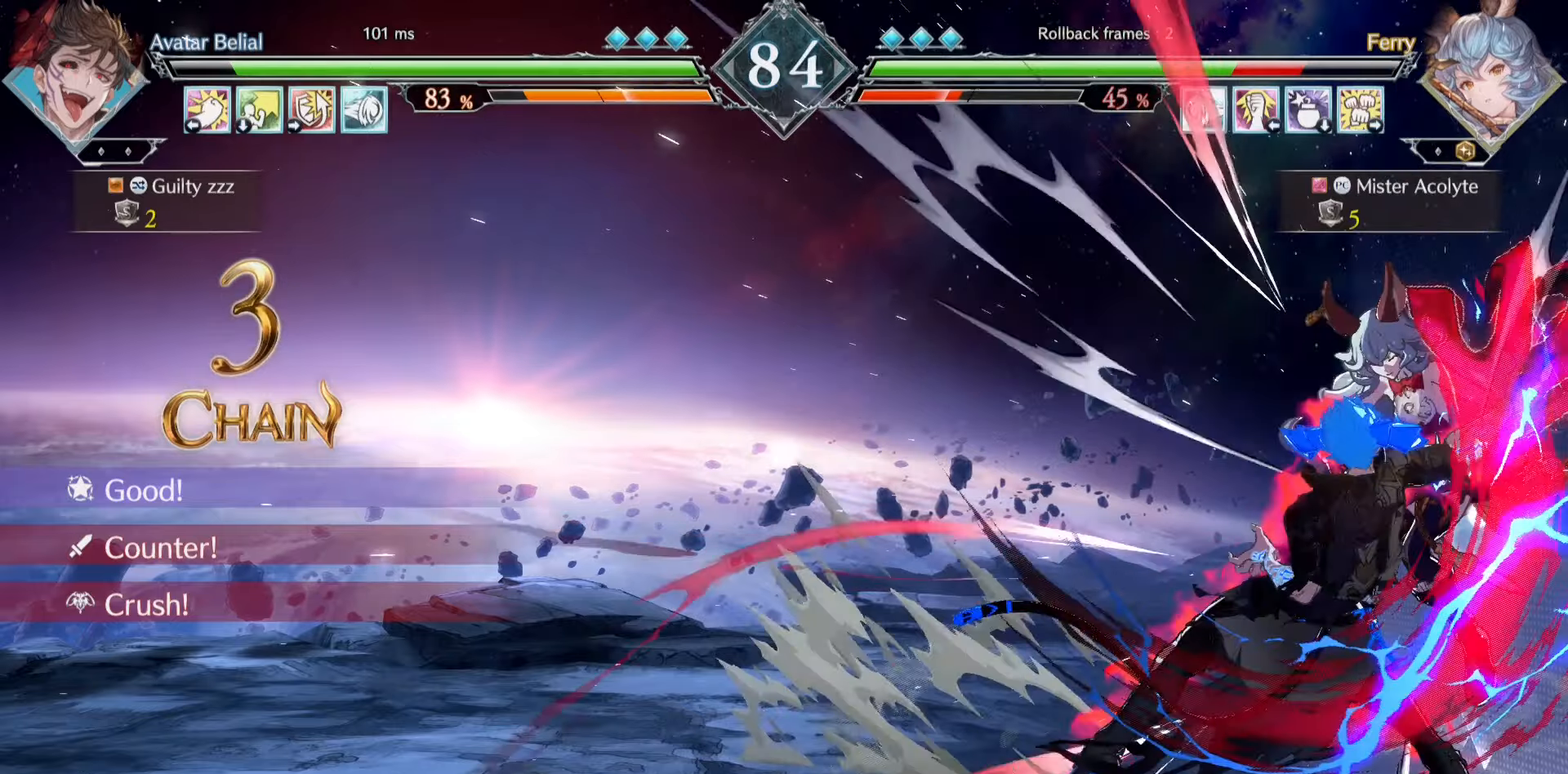
{"buttons": [], "events": []}